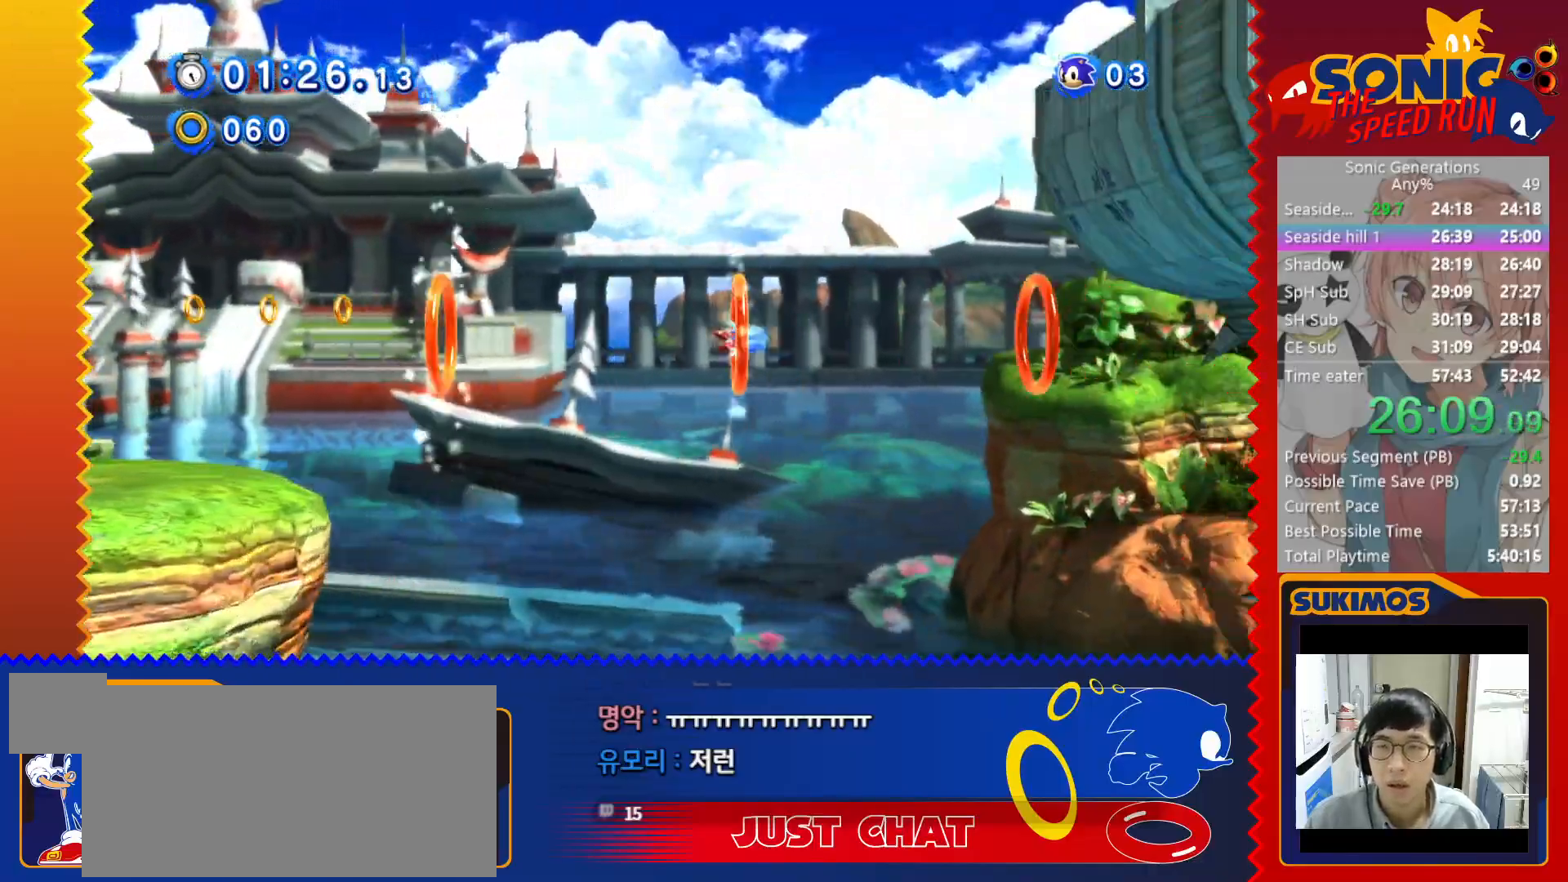
Gameplay with keyboard; each line is a JSON object with the keys held at the frame after it. "events" lists presses ("down") and releases ("up") of "a", "c", "d", "down", "f", "left", "right", "s", "up", "v", "x" and "z" between this image and that frame as [ms after this image, input, new state], when the widget could be followed in between. No other keys are recorded. Mouse input is not recorded.
{"keys": ["right"], "events": []}
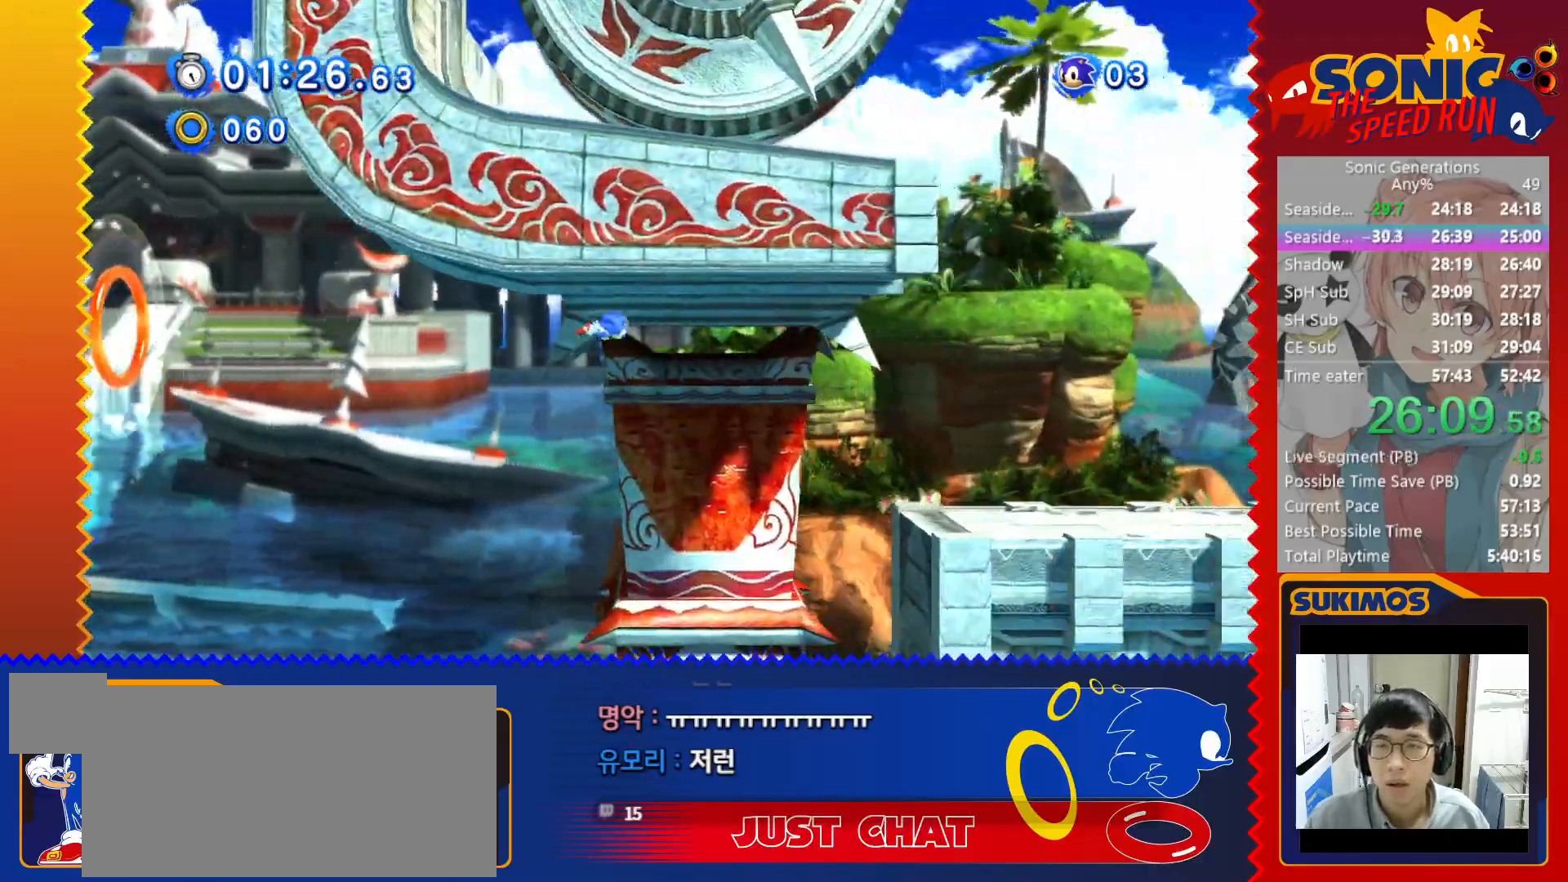
{"keys": ["right"], "events": []}
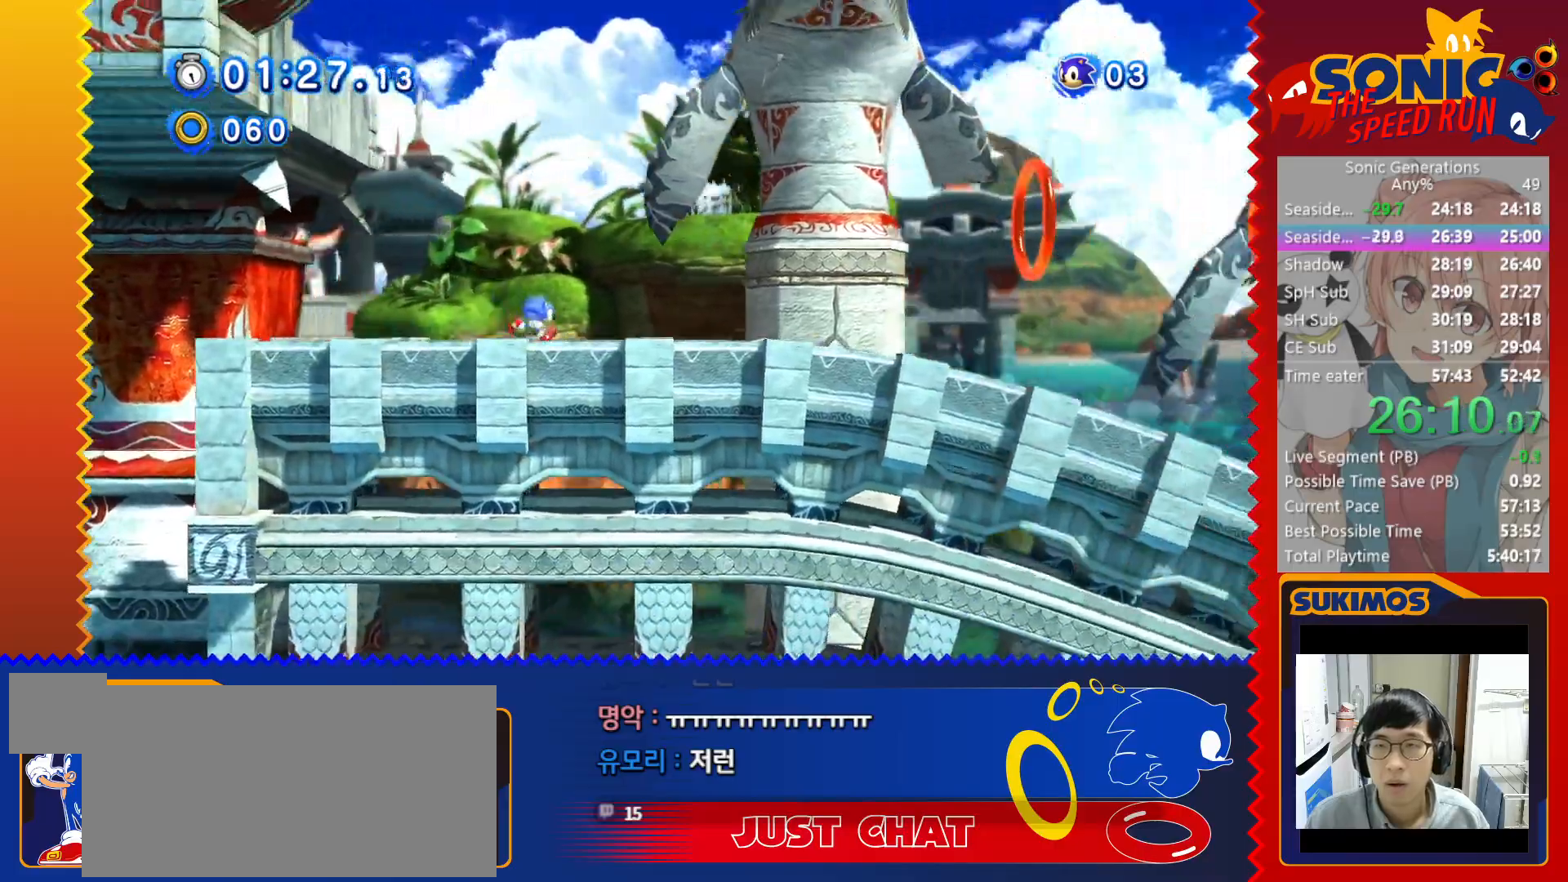
{"keys": ["right"], "events": [[33, "c", "down"], [183, "c", "up"]]}
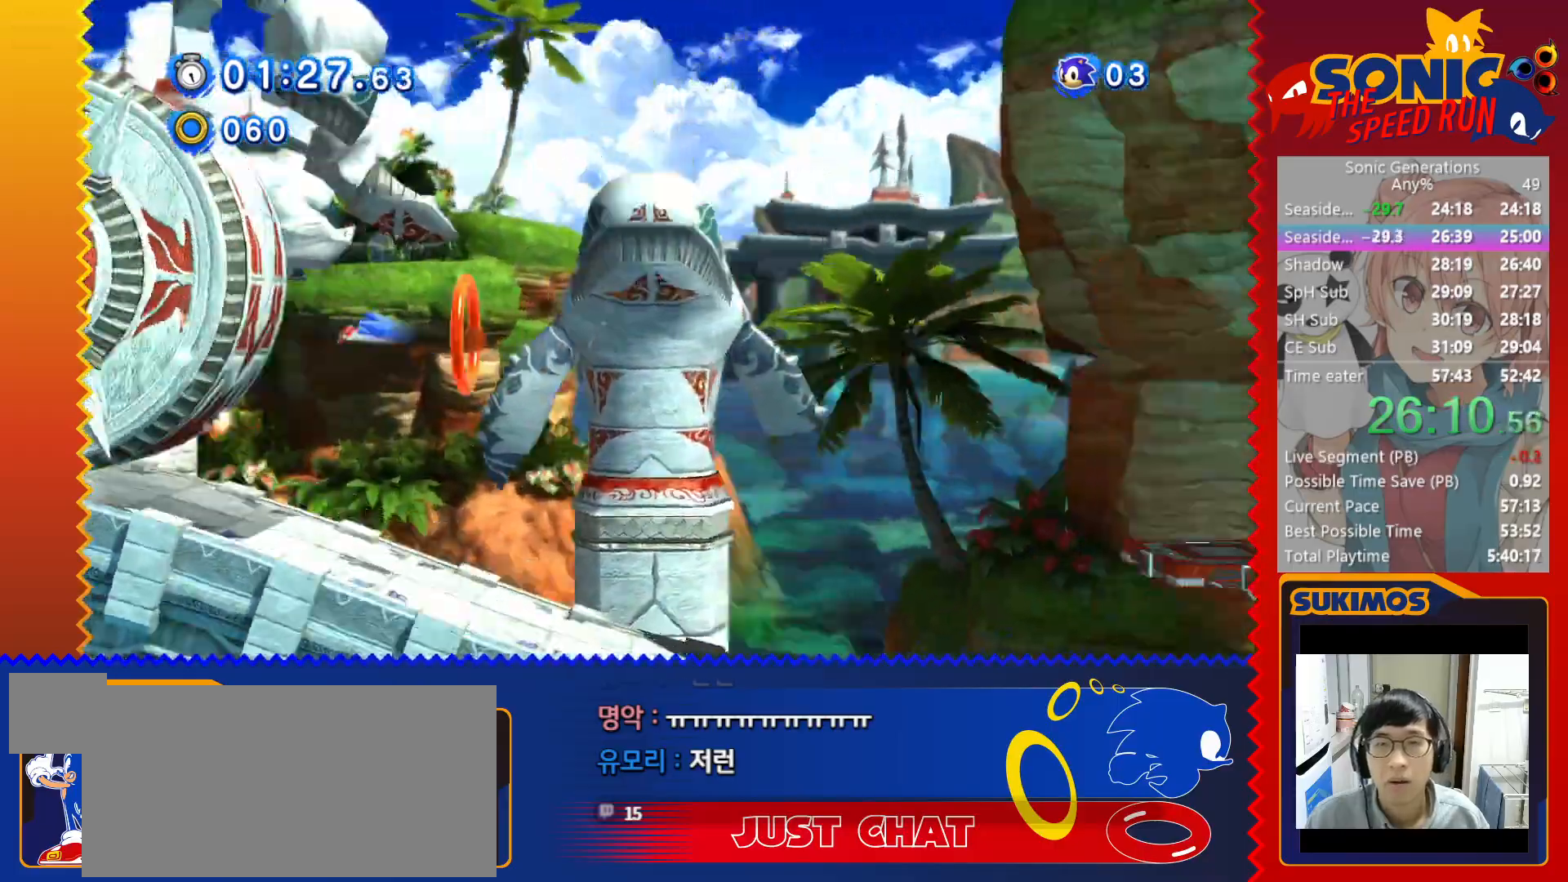
{"keys": ["right"], "events": []}
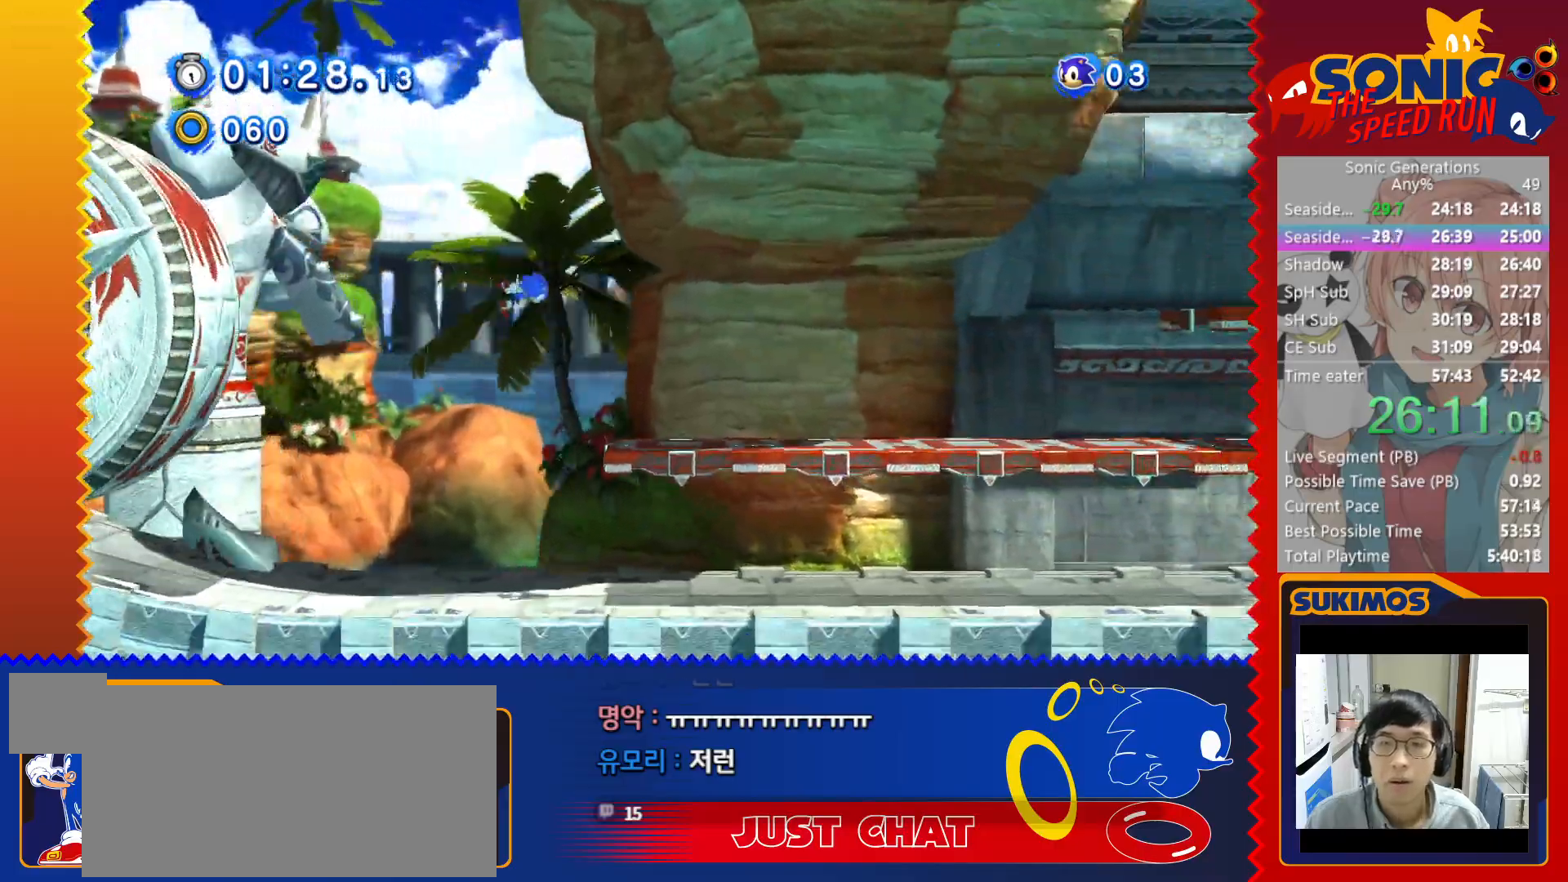
{"keys": ["c", "right"], "events": [[283, "c", "down"]]}
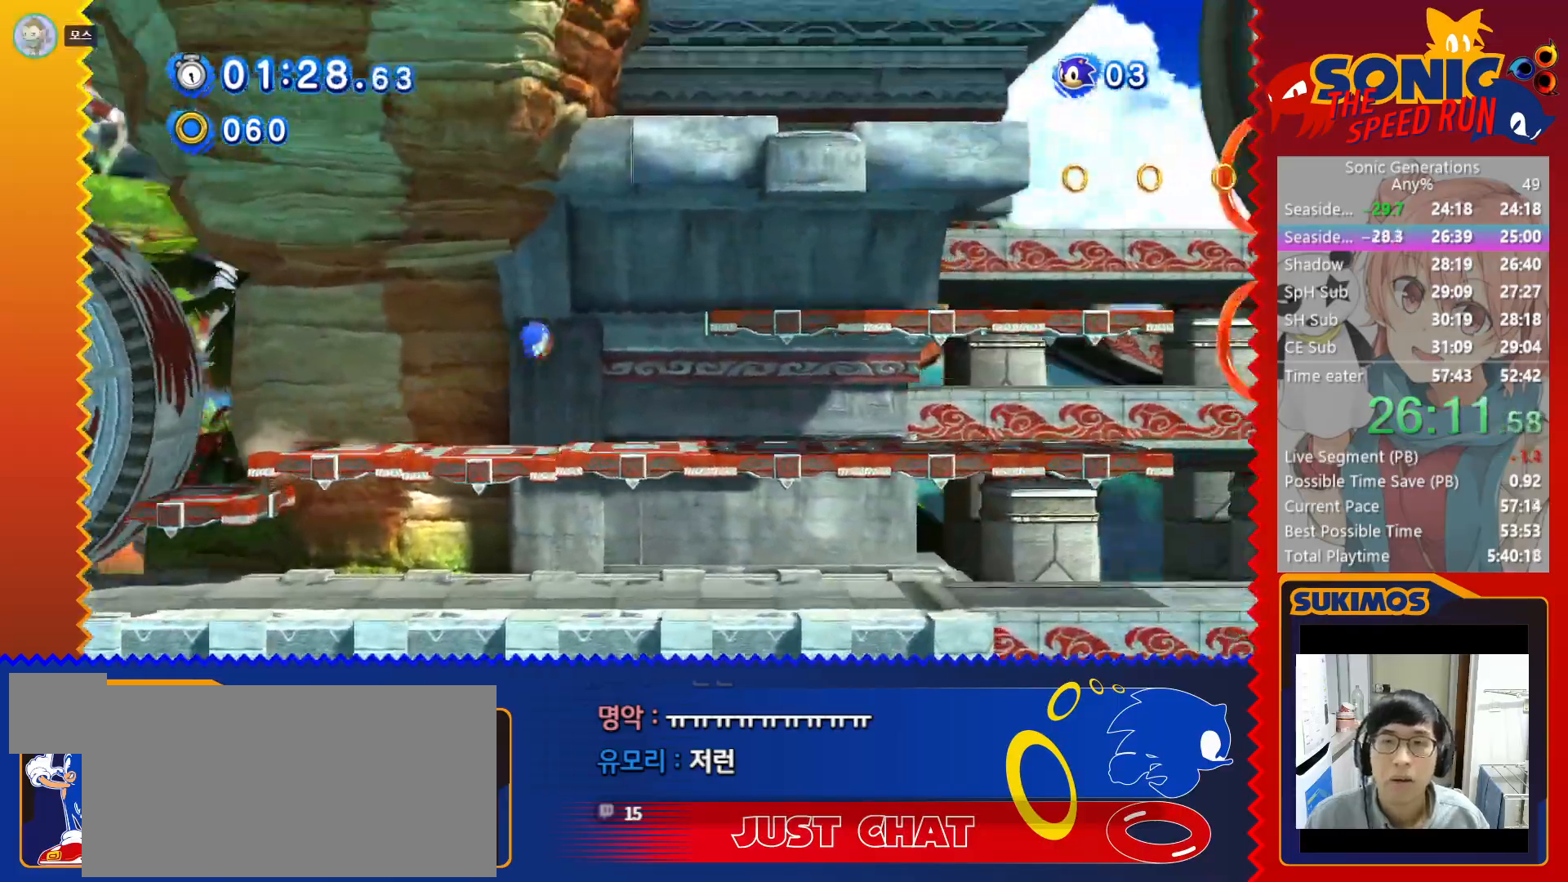
{"keys": ["c", "right"], "events": [[17, "c", "up"], [467, "c", "down"]]}
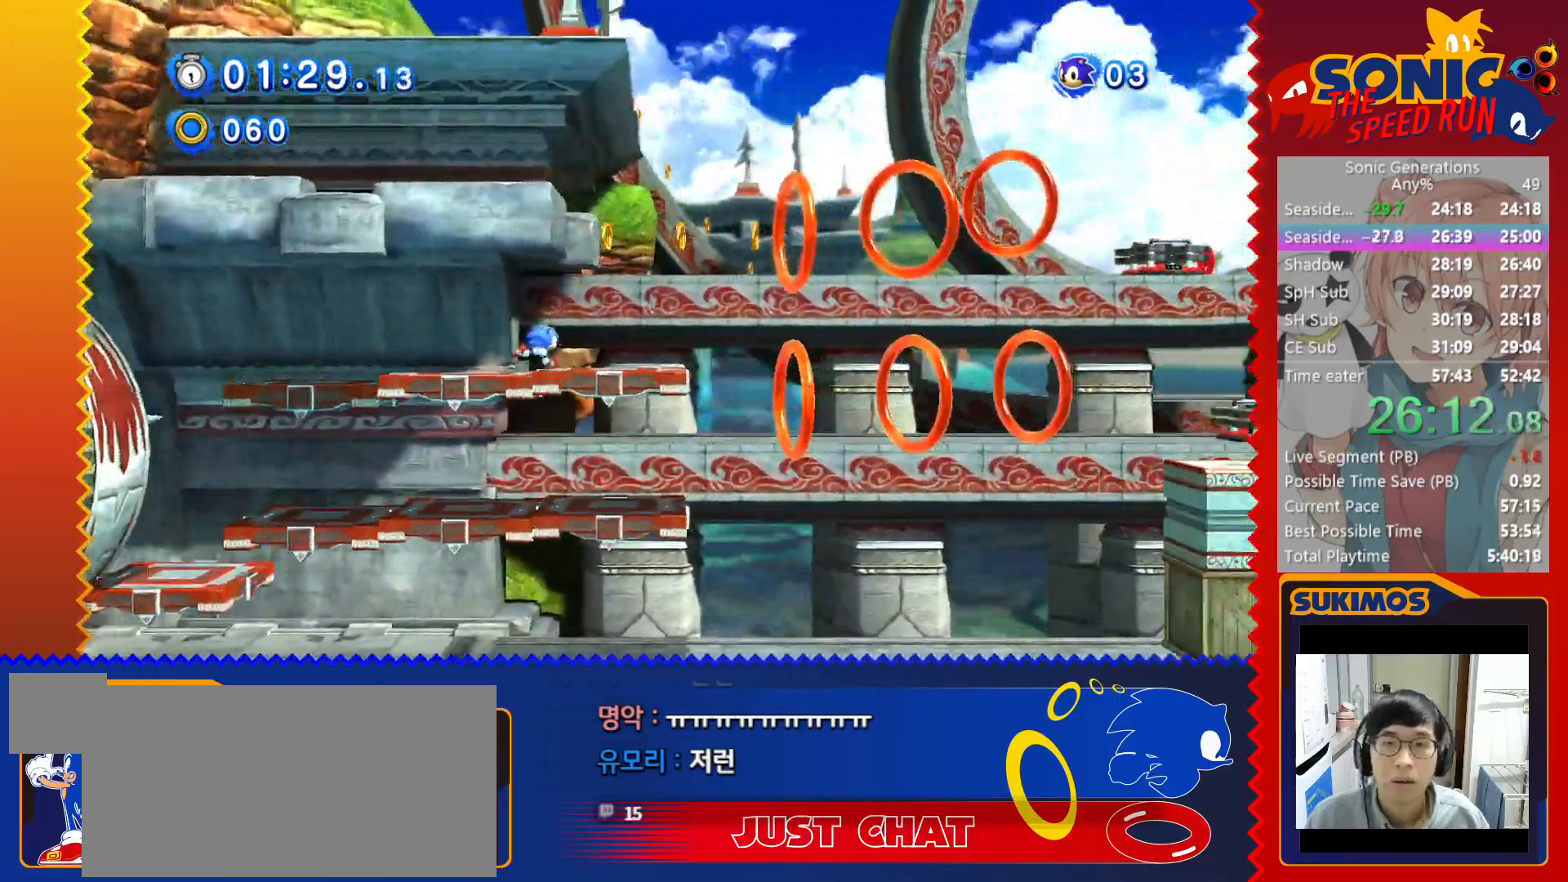
{"keys": ["right"], "events": [[133, "c", "up"]]}
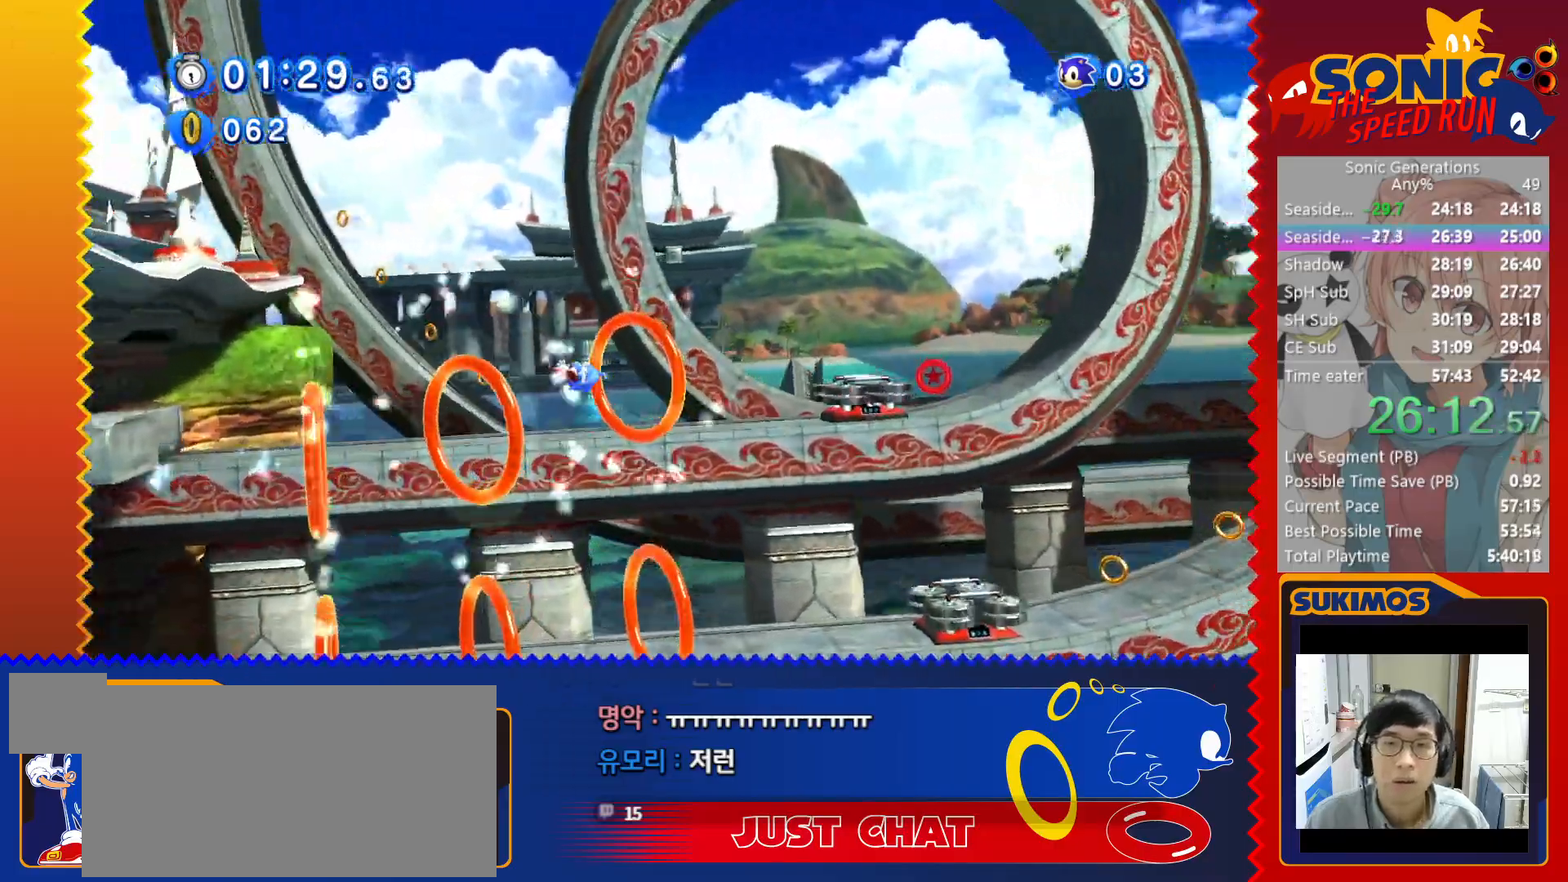
{"keys": ["right"], "events": []}
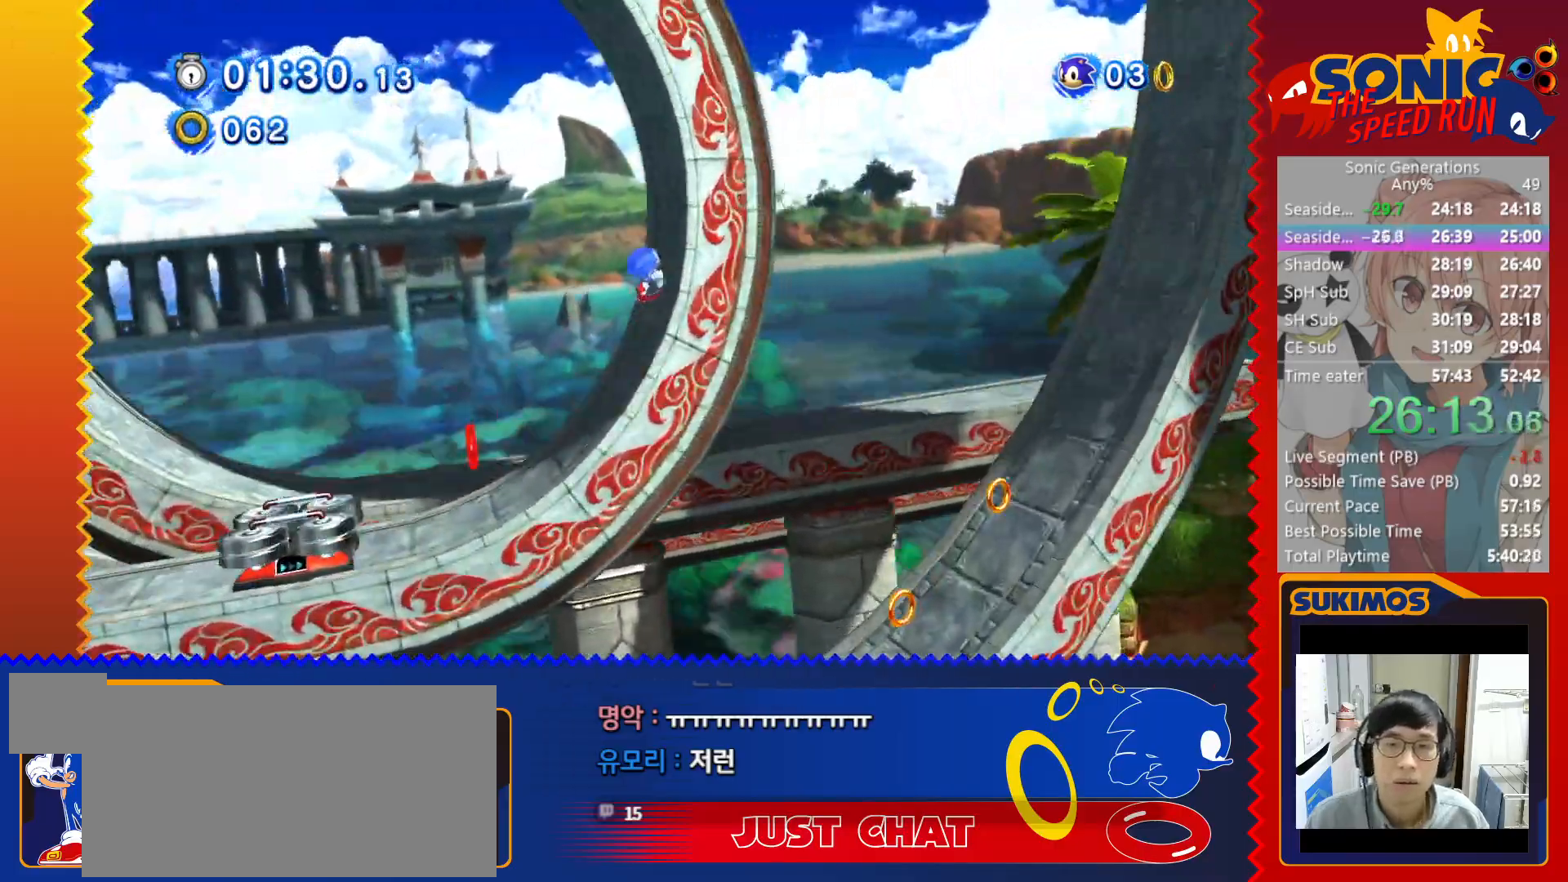
{"keys": ["right"], "events": []}
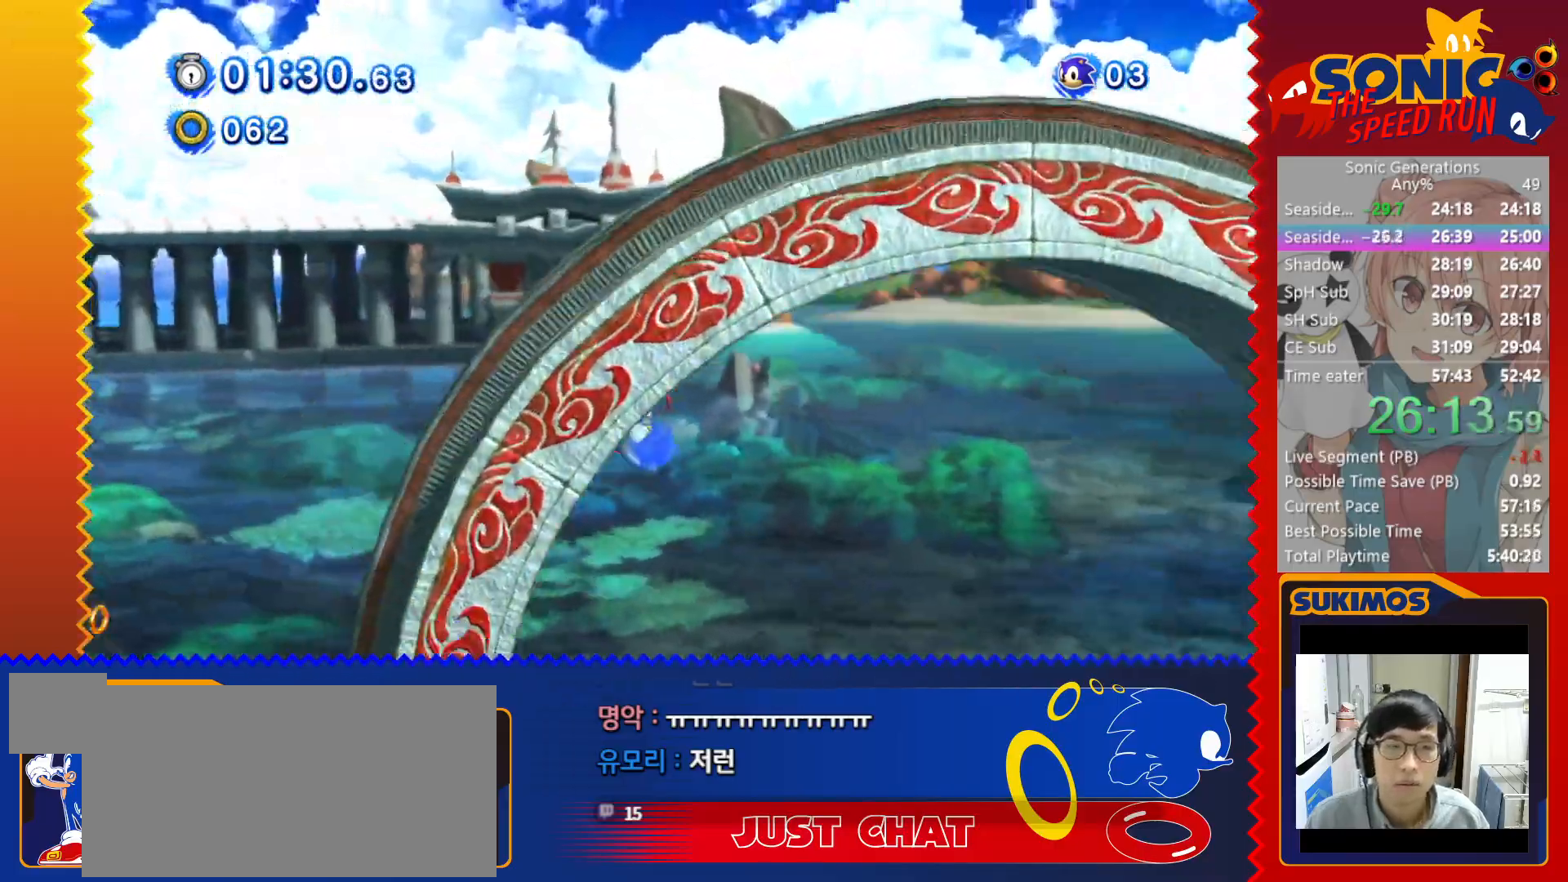
{"keys": ["right"], "events": []}
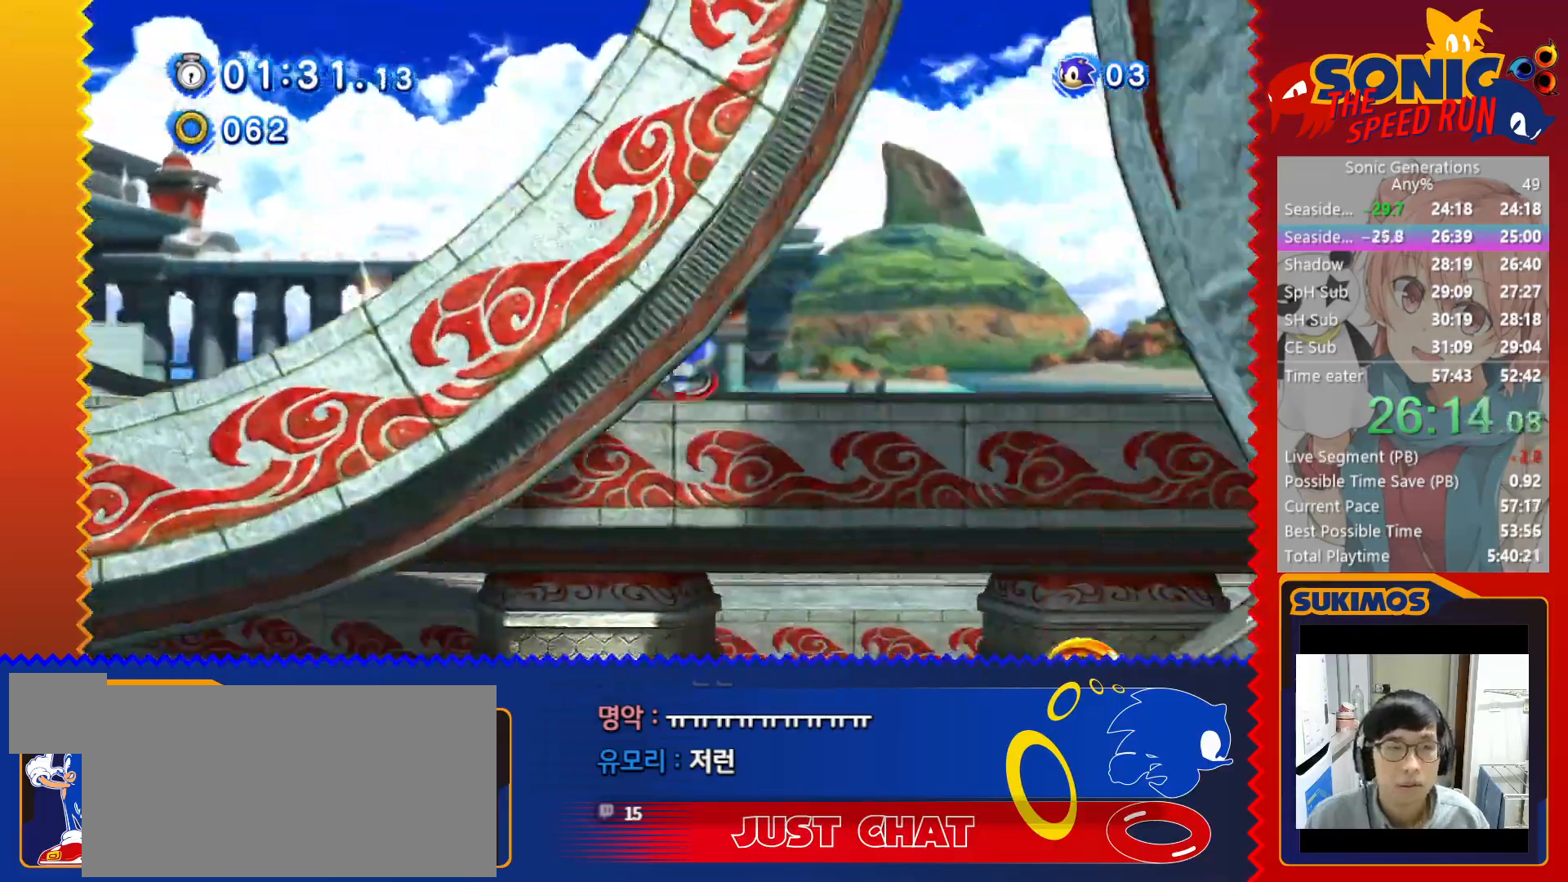
{"keys": ["right"], "events": []}
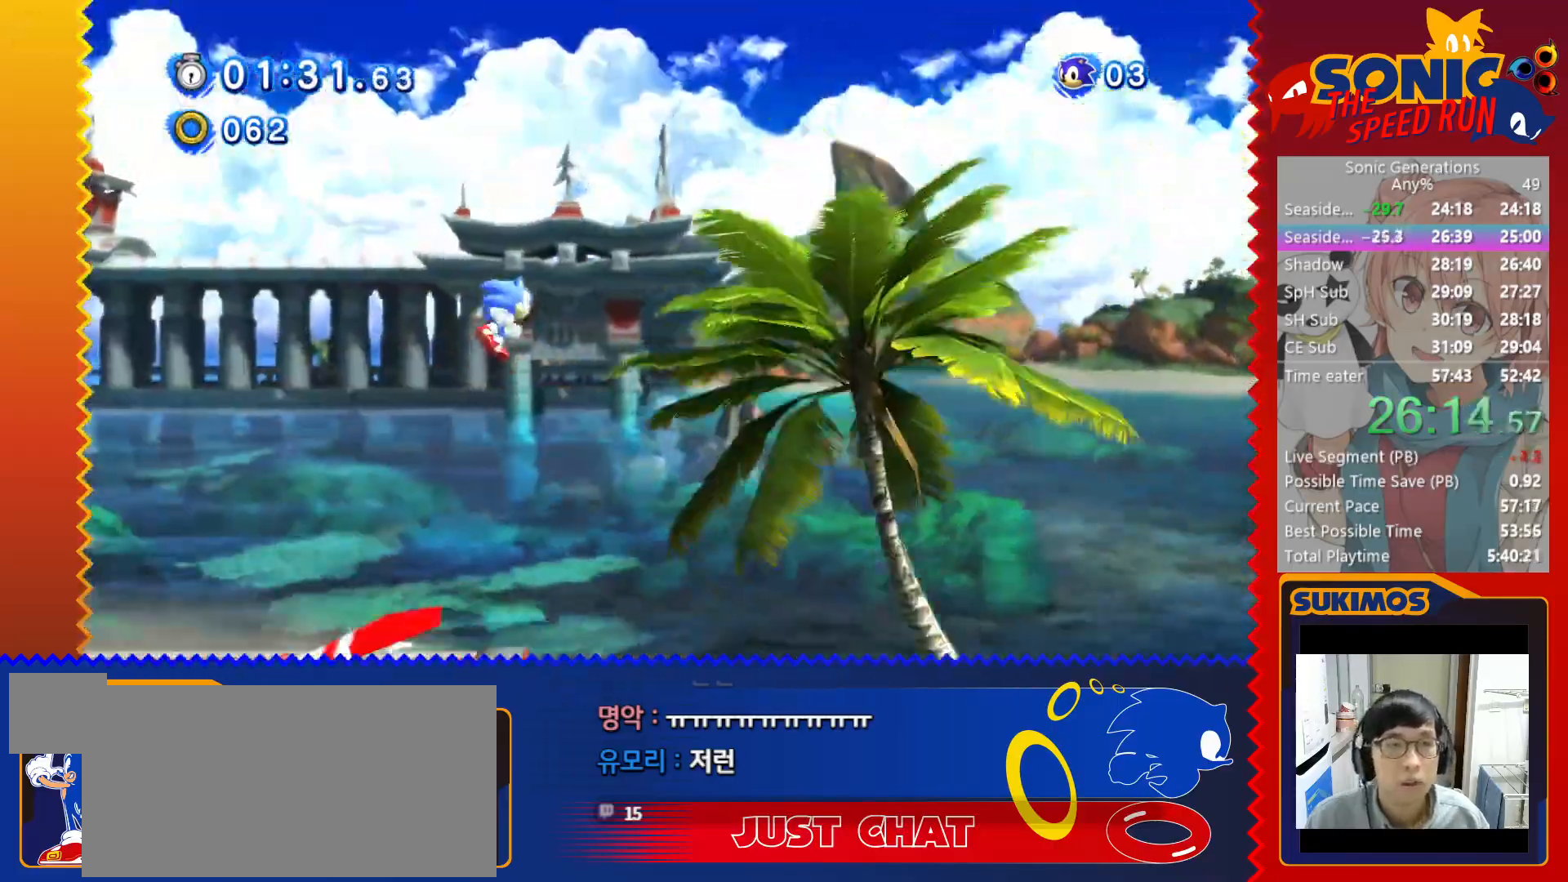
{"keys": ["right"], "events": []}
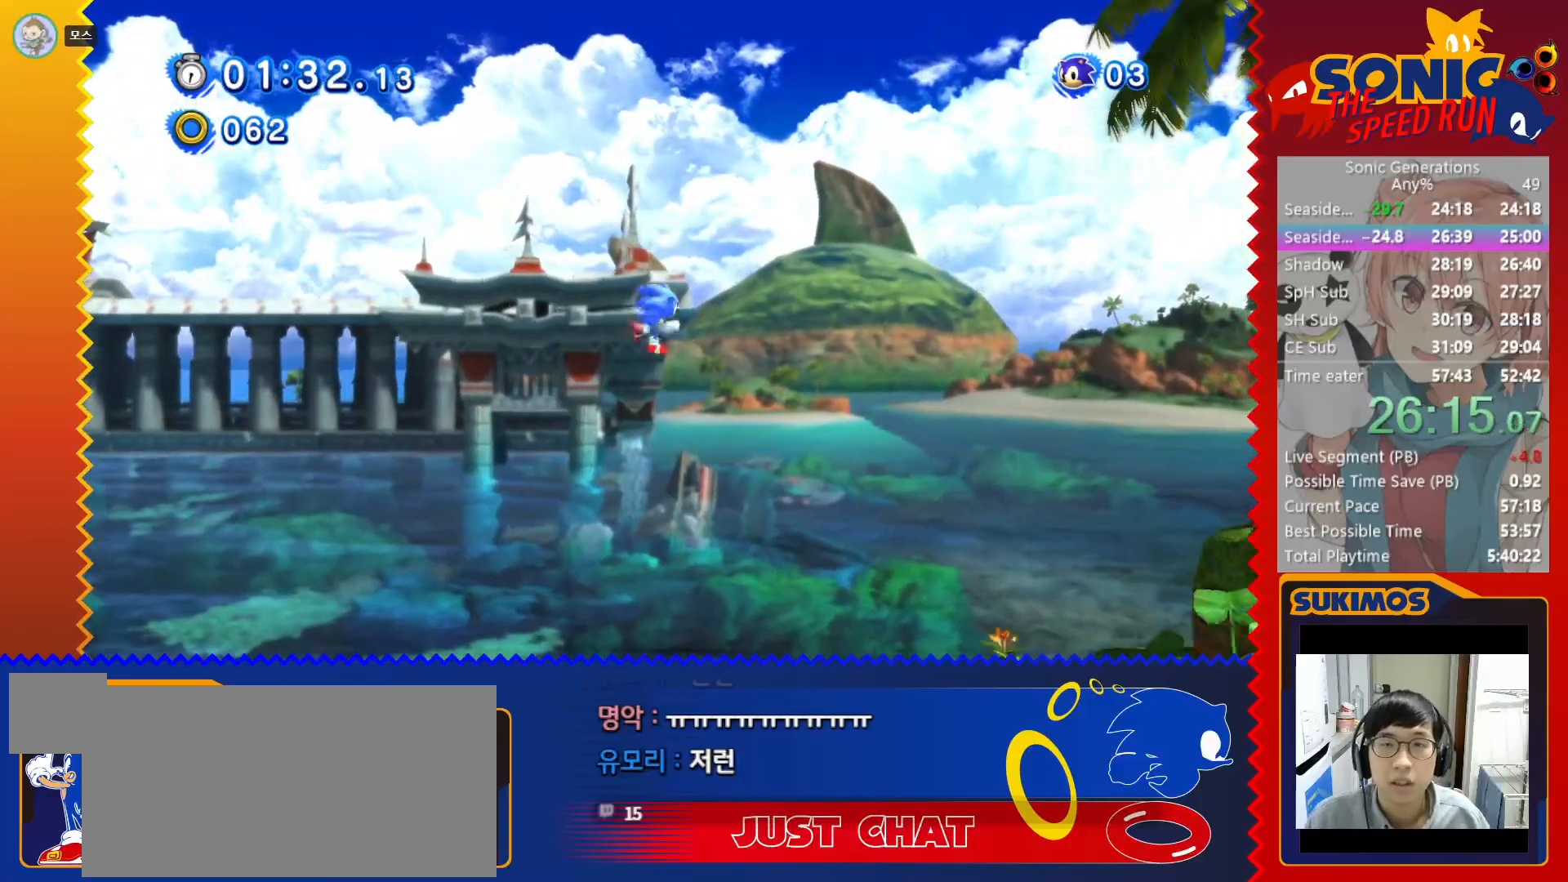
{"keys": ["right"], "events": []}
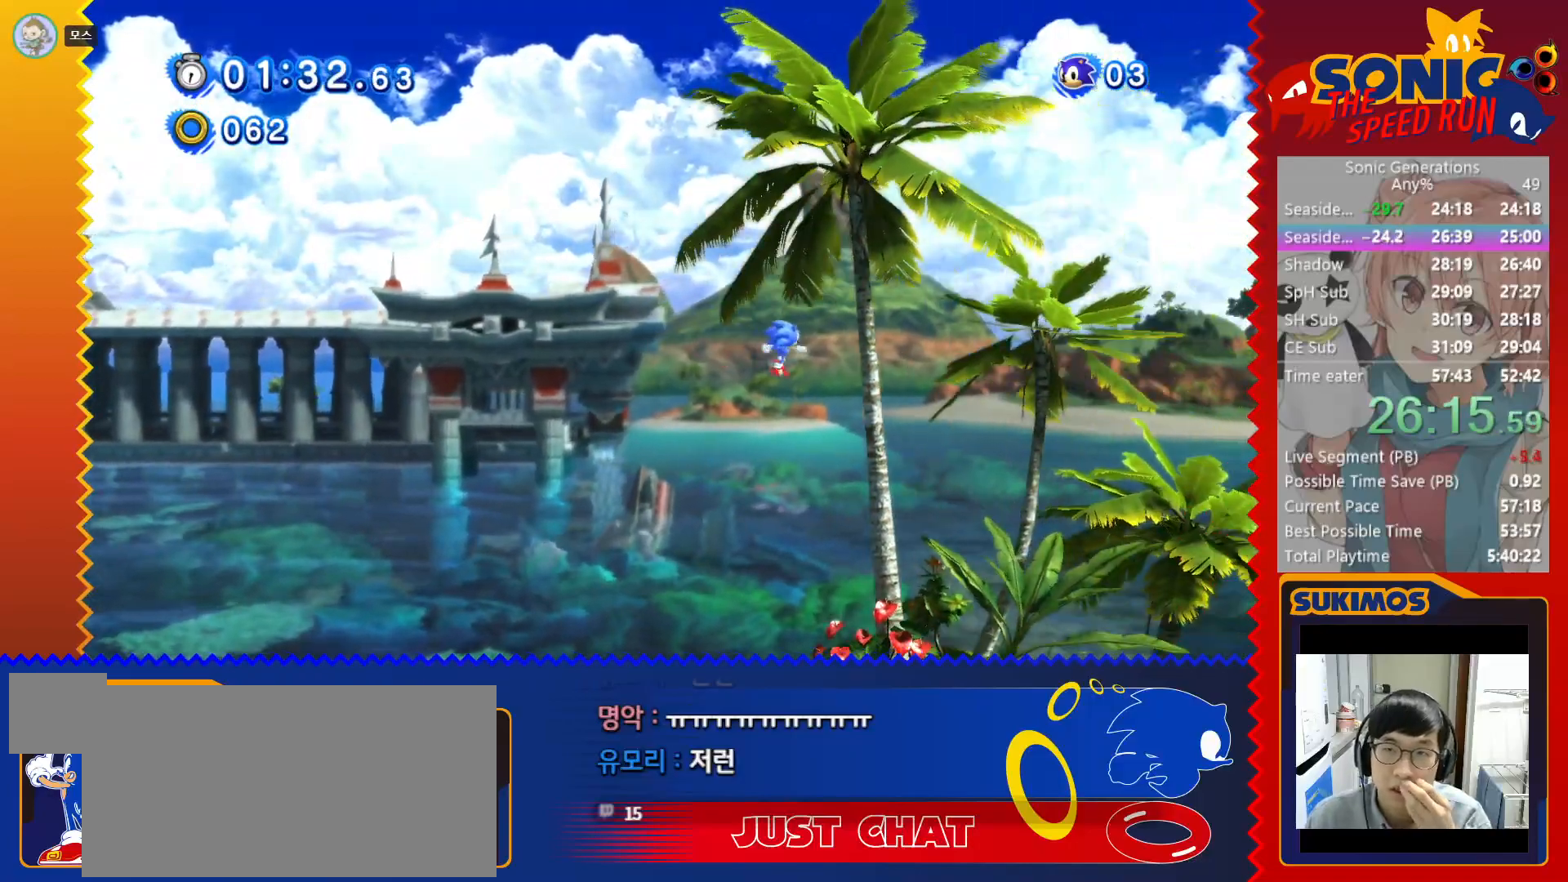
{"keys": ["right"], "events": []}
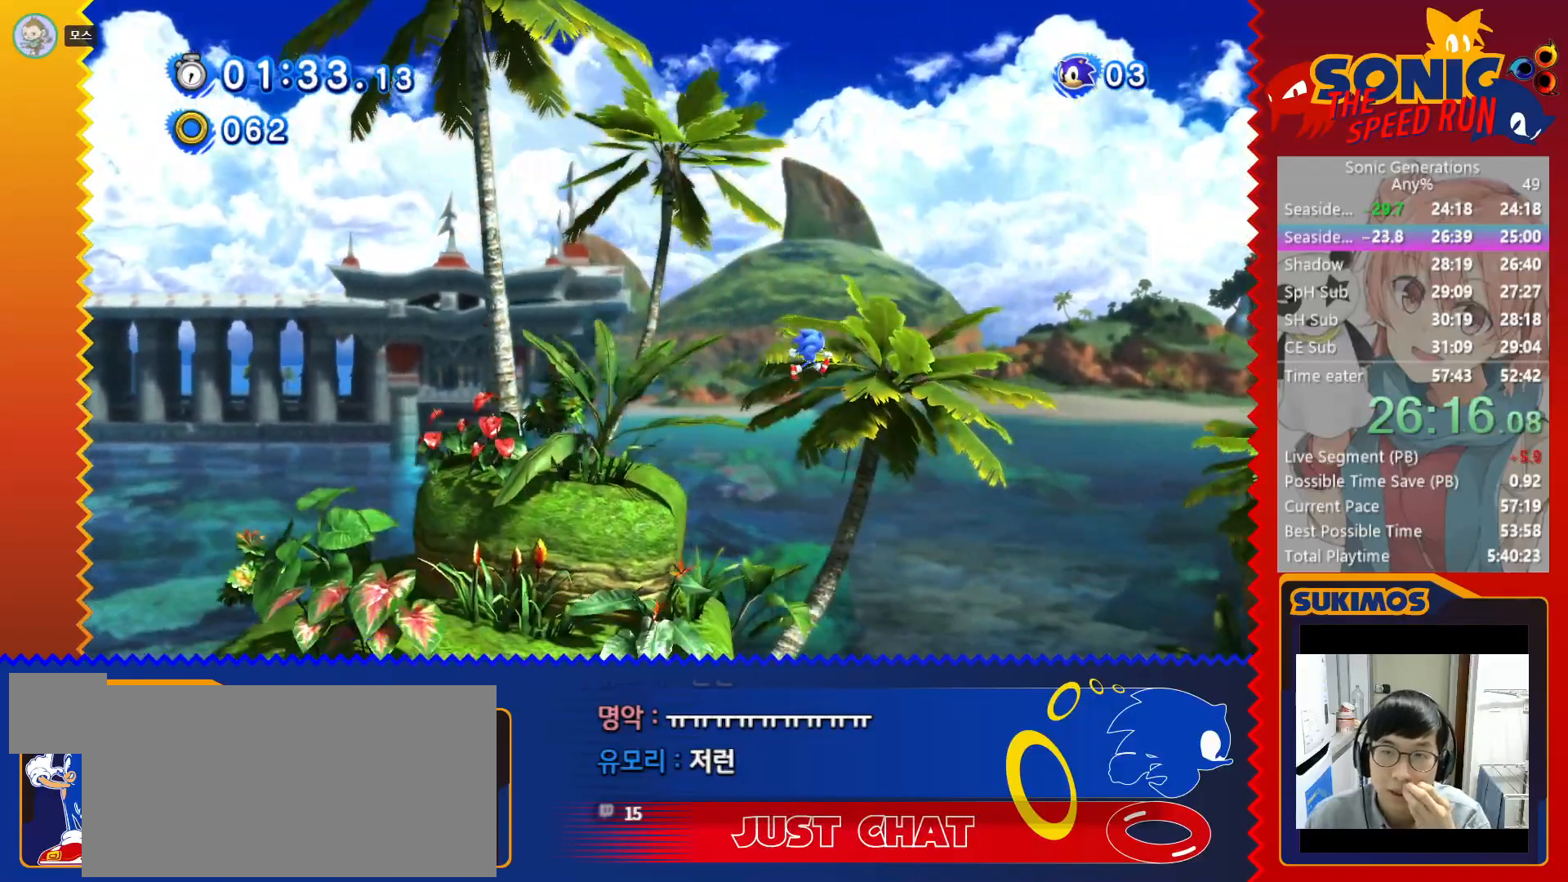
{"keys": ["right"], "events": []}
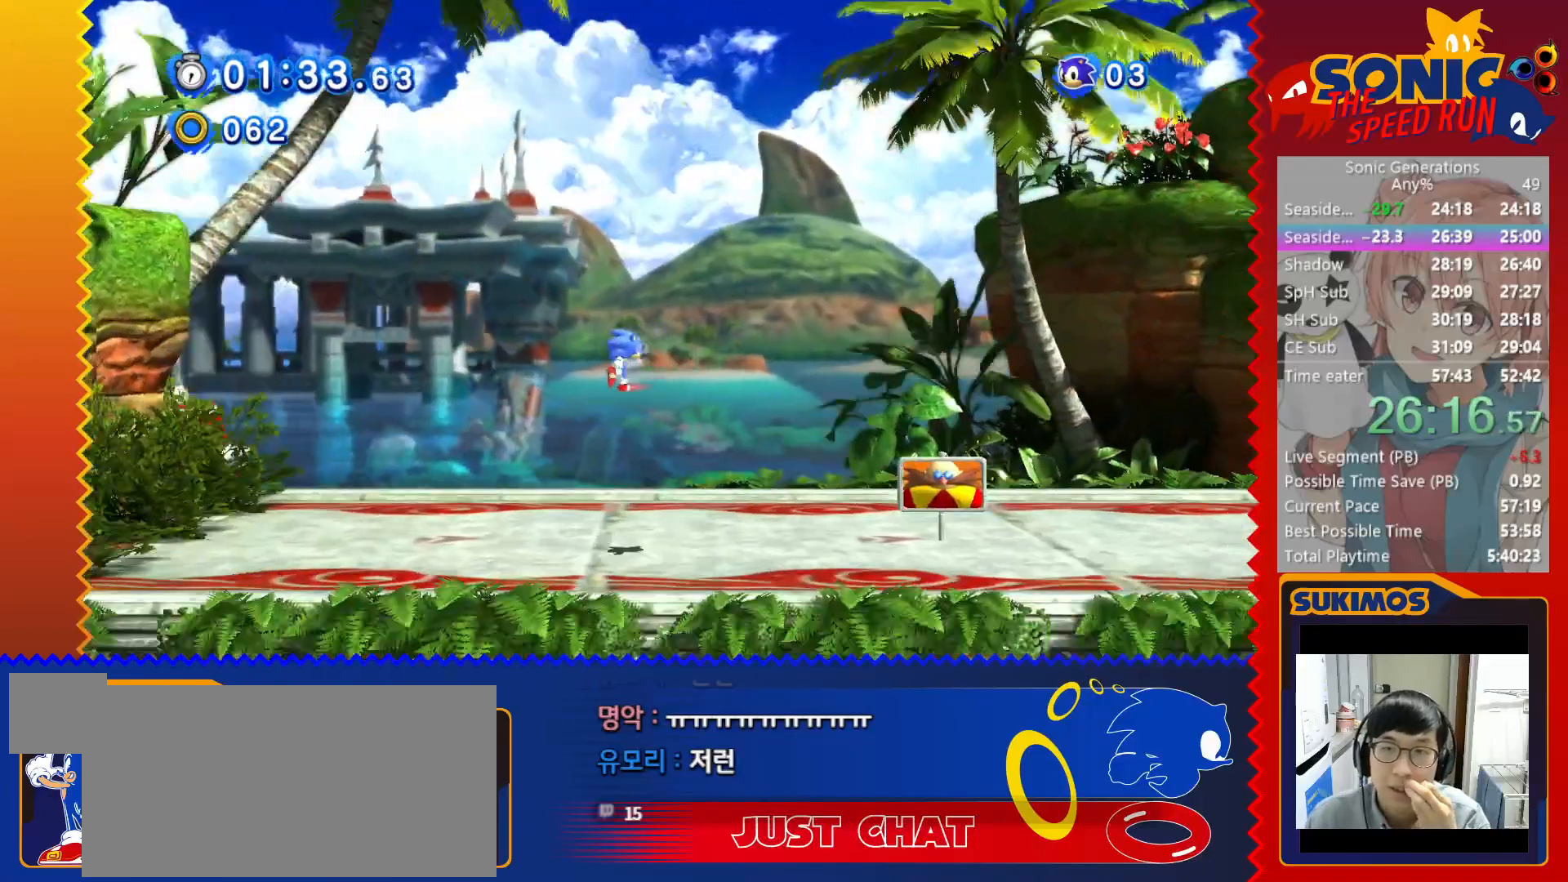
{"keys": ["right"], "events": []}
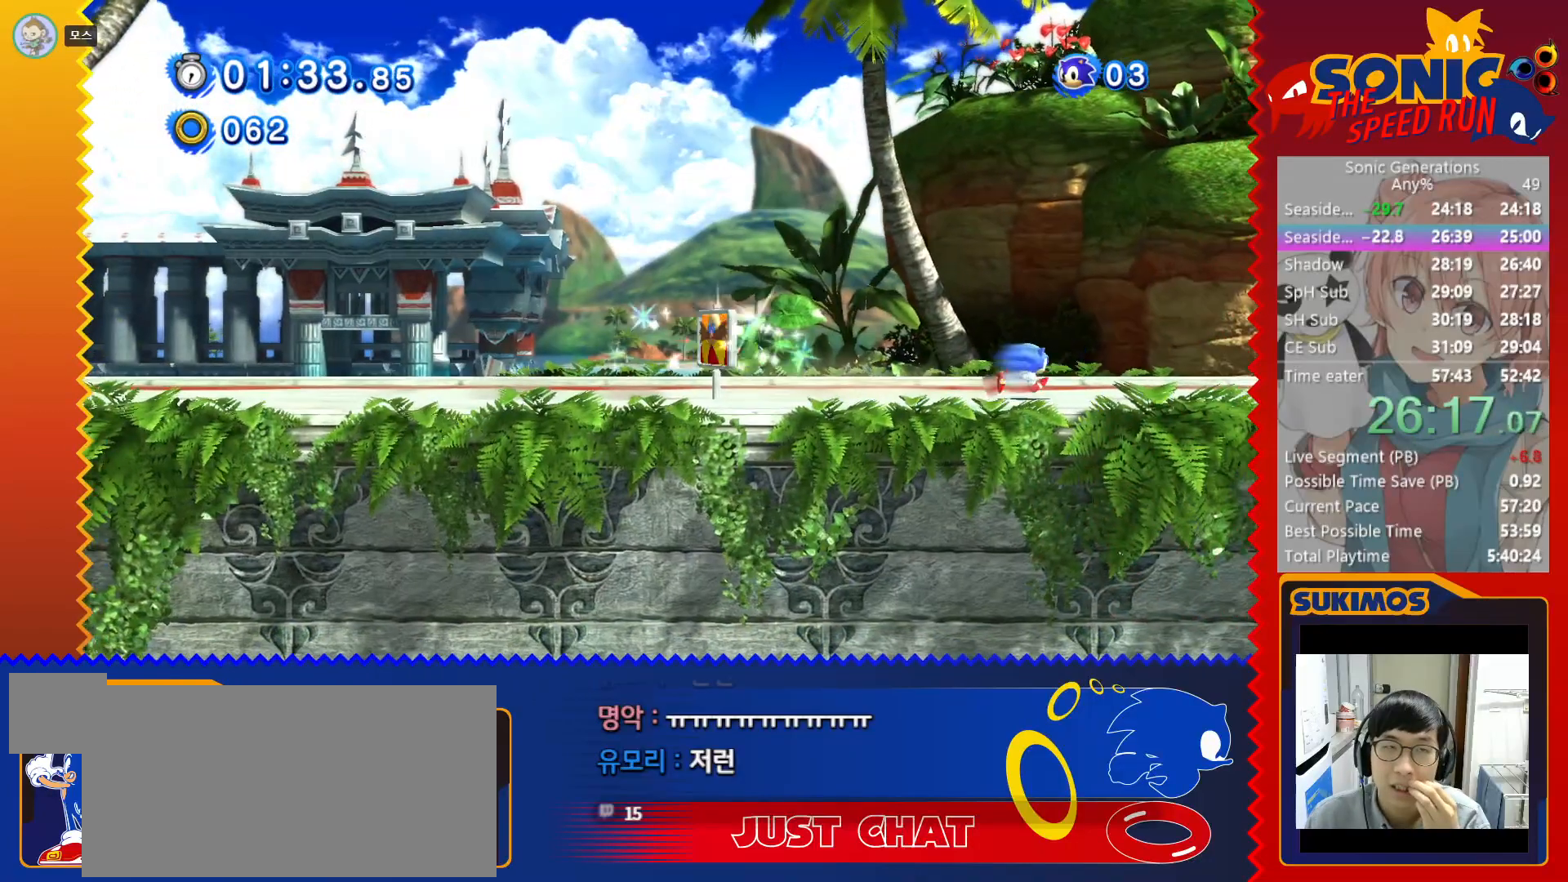
{"keys": [], "events": [[167, "right", "up"]]}
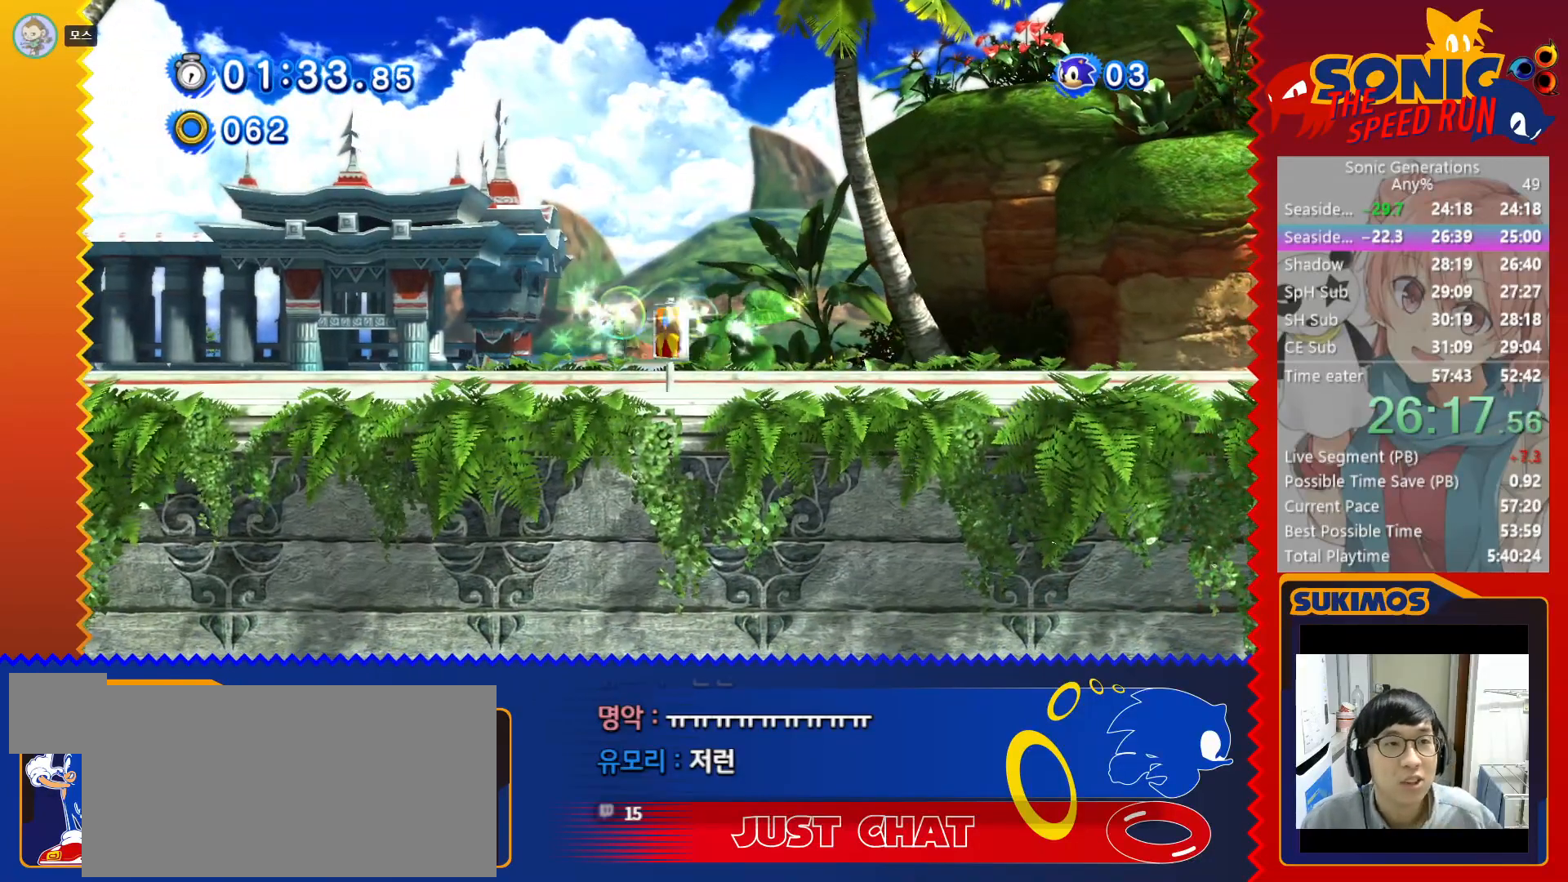
{"keys": [], "events": []}
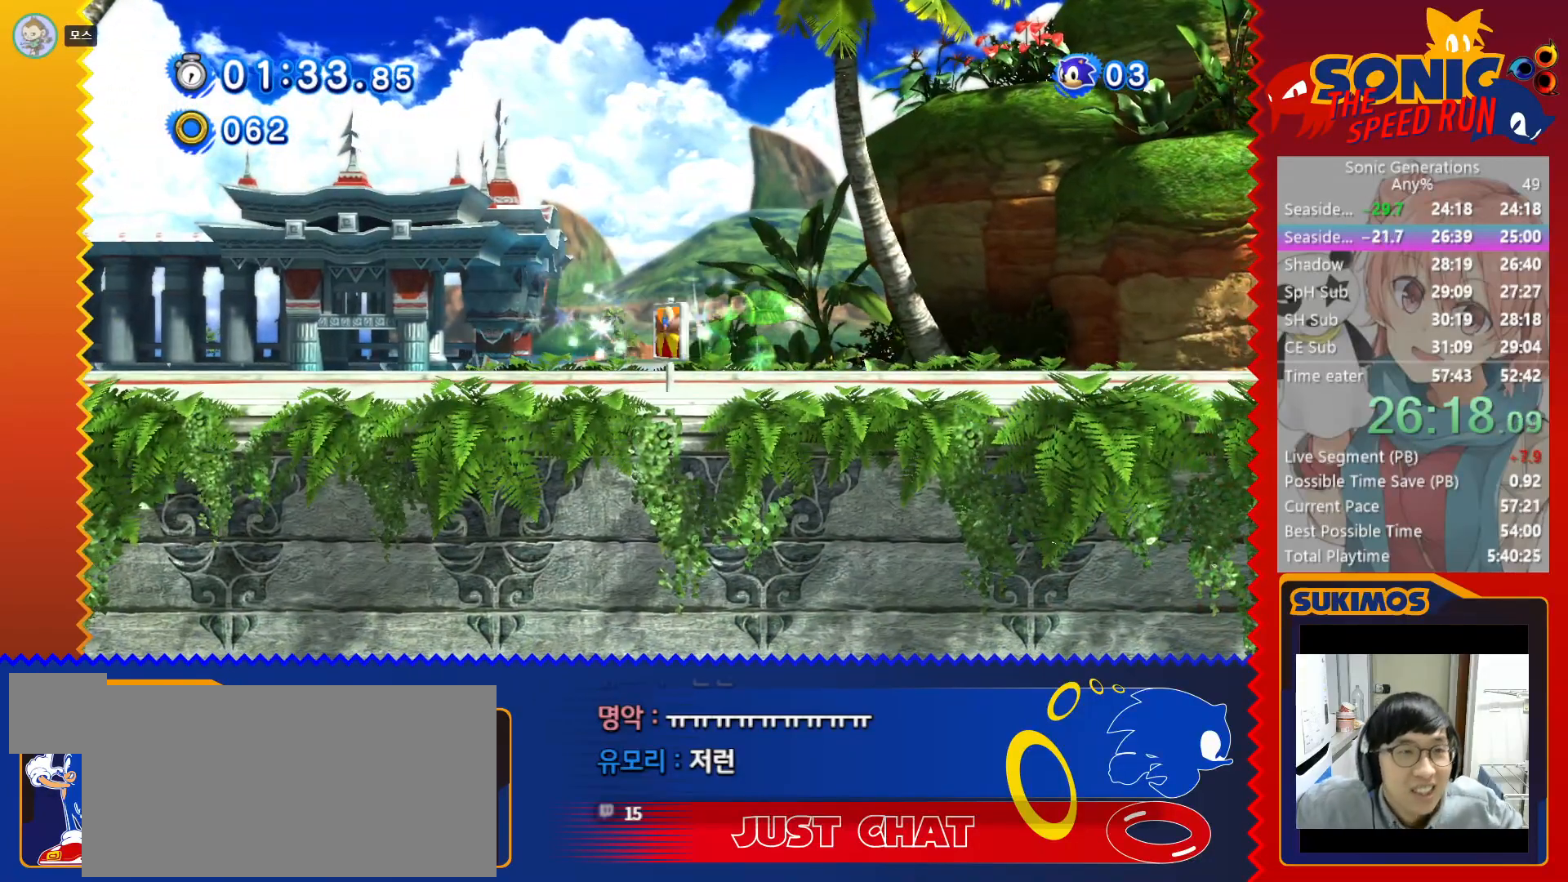
{"keys": [], "events": []}
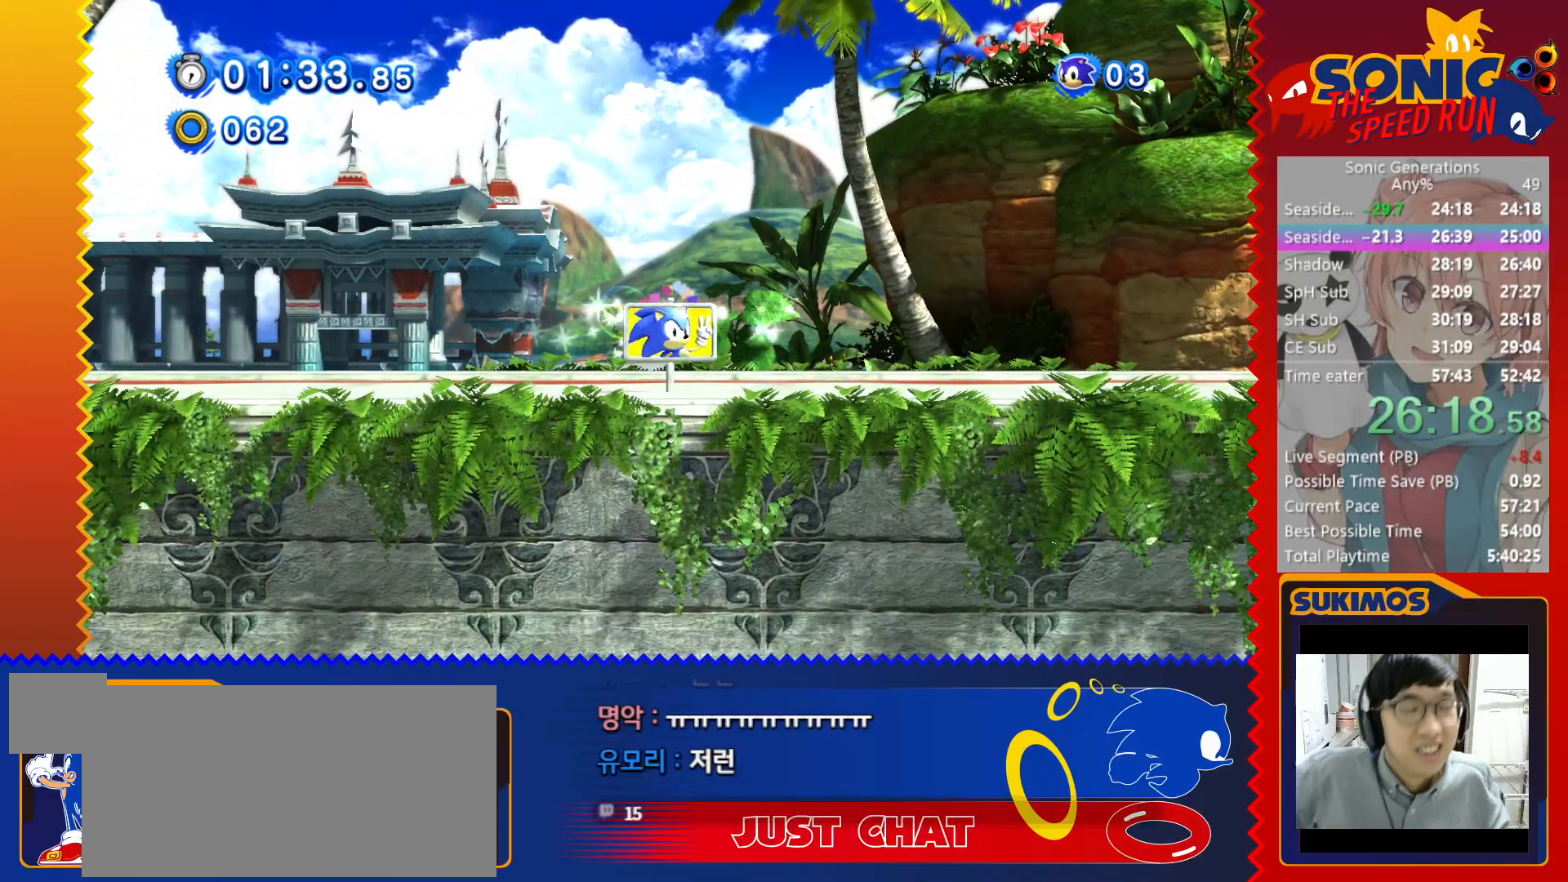
{"keys": [], "events": []}
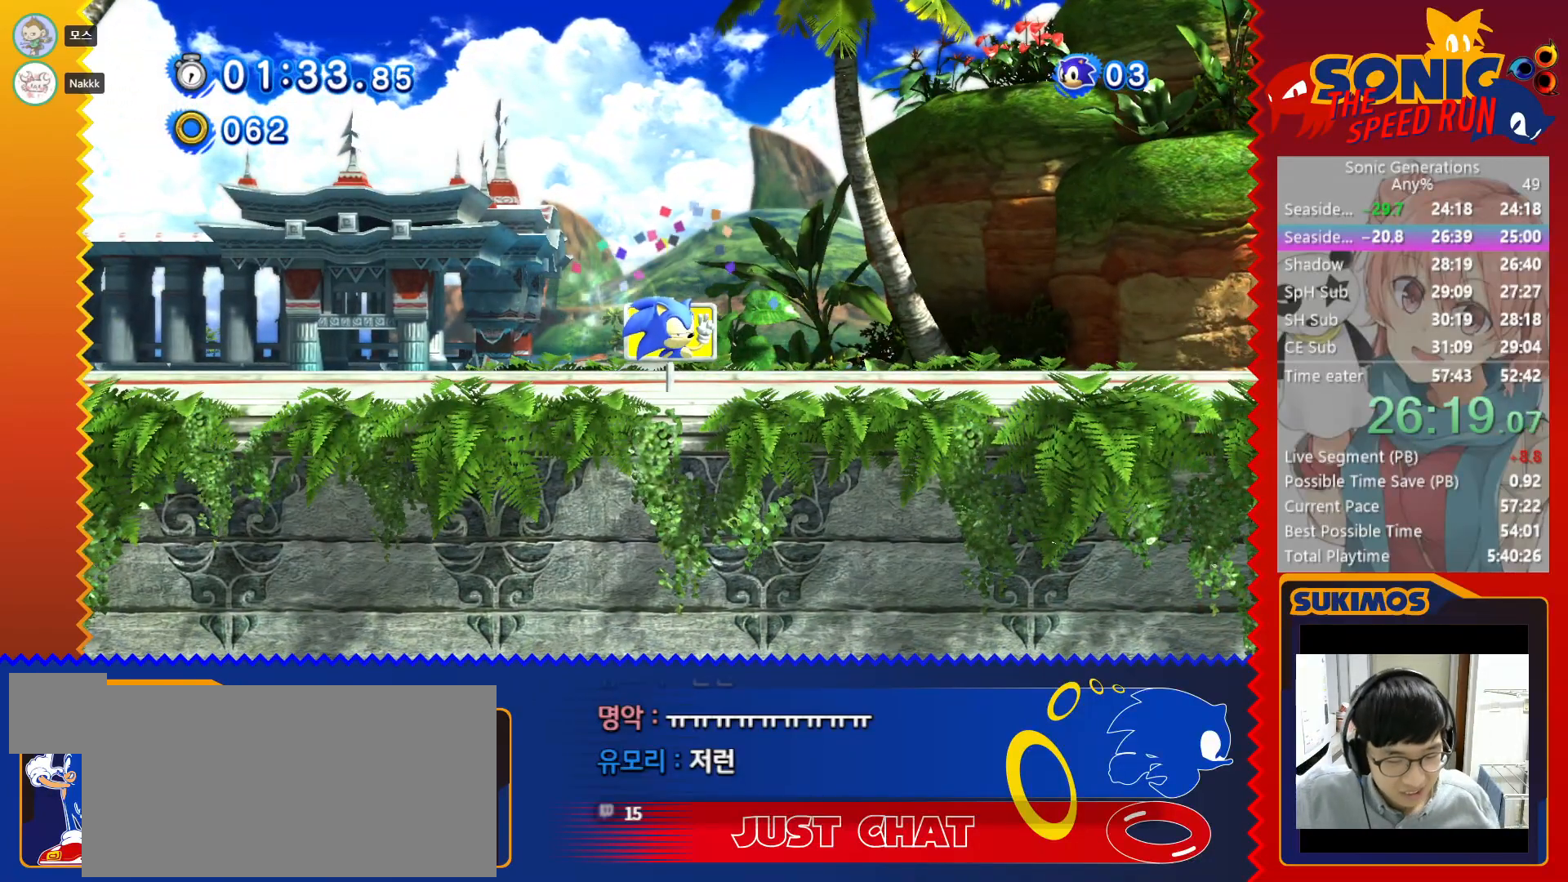
{"keys": [], "events": [[417, "c", "down"], [467, "c", "up"]]}
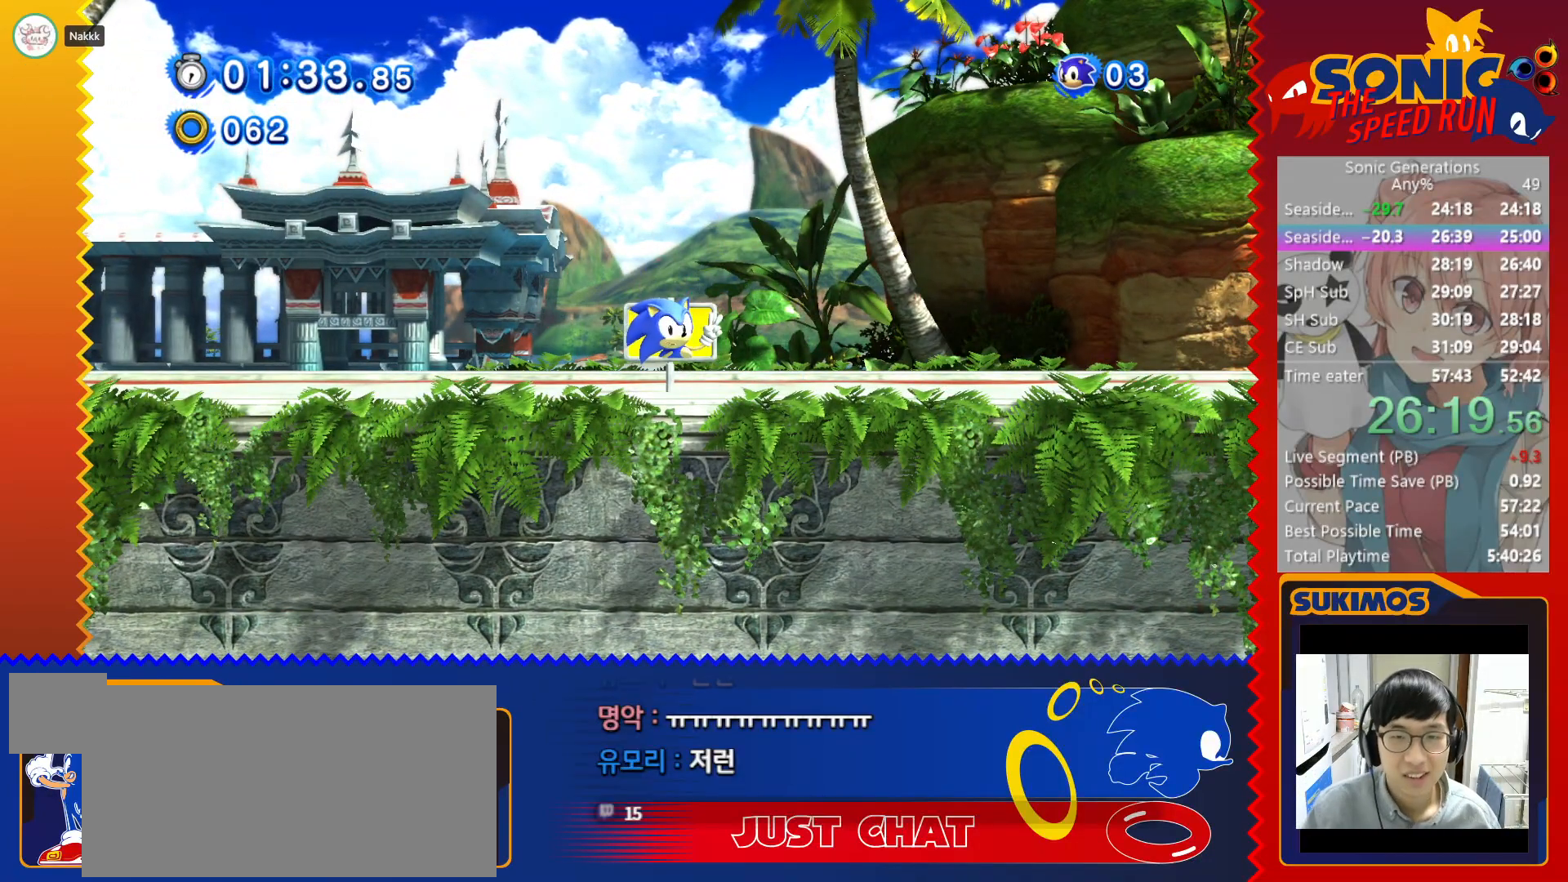
{"keys": ["c"], "events": [[67, "c", "down"], [100, "c", "up"], [183, "c", "down"], [250, "c", "up"], [333, "c", "down"], [400, "c", "up"], [467, "c", "down"]]}
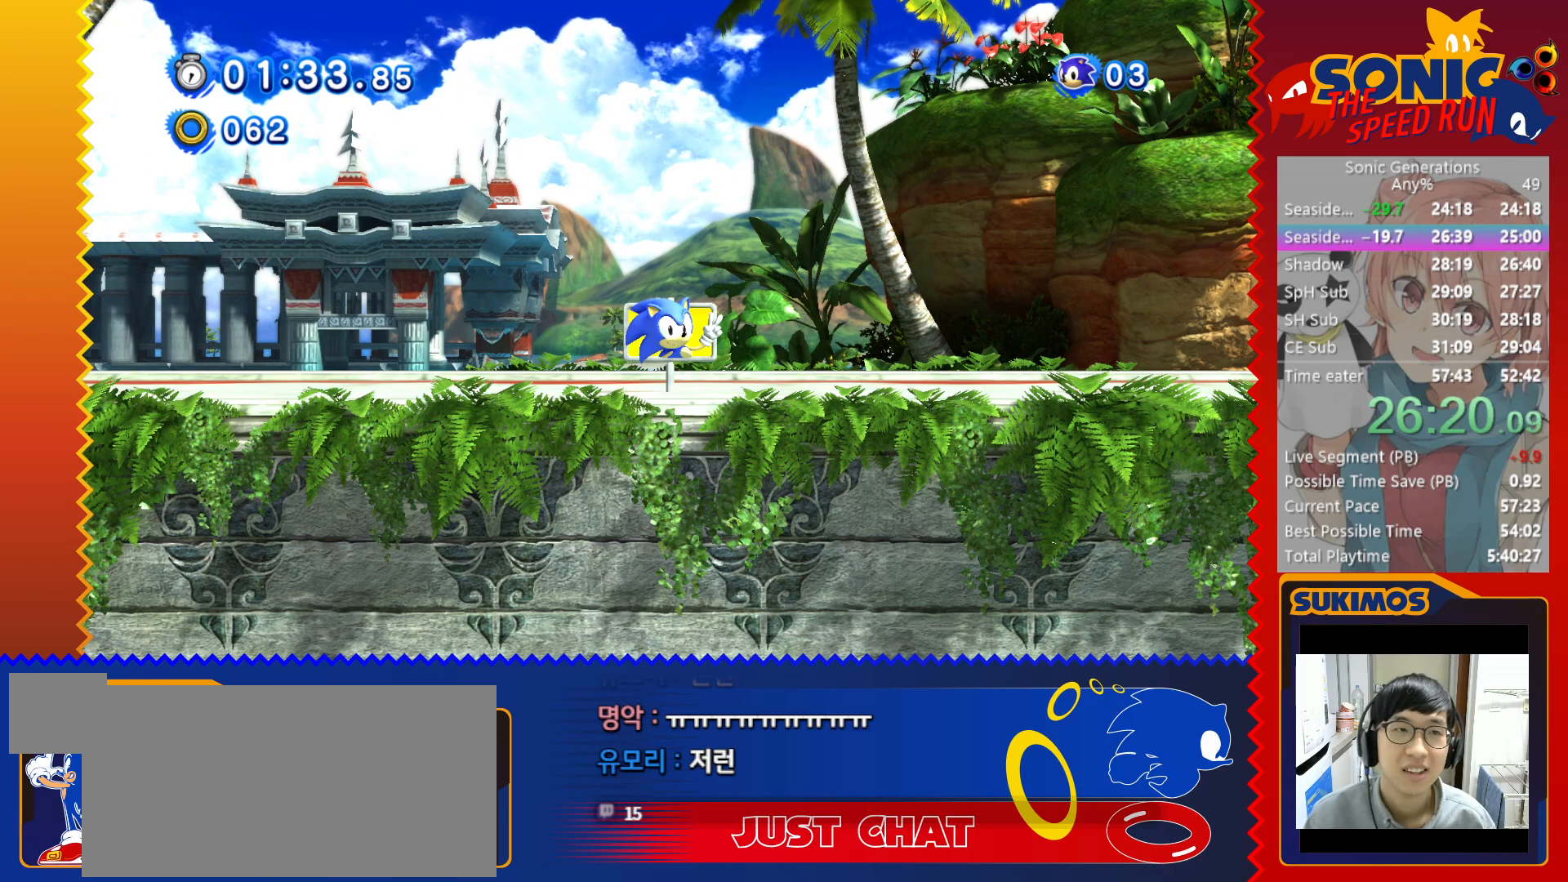
{"keys": [], "events": [[33, "c", "up"], [117, "c", "down"], [183, "c", "up"], [267, "c", "down"], [317, "c", "up"], [400, "c", "down"], [467, "c", "up"]]}
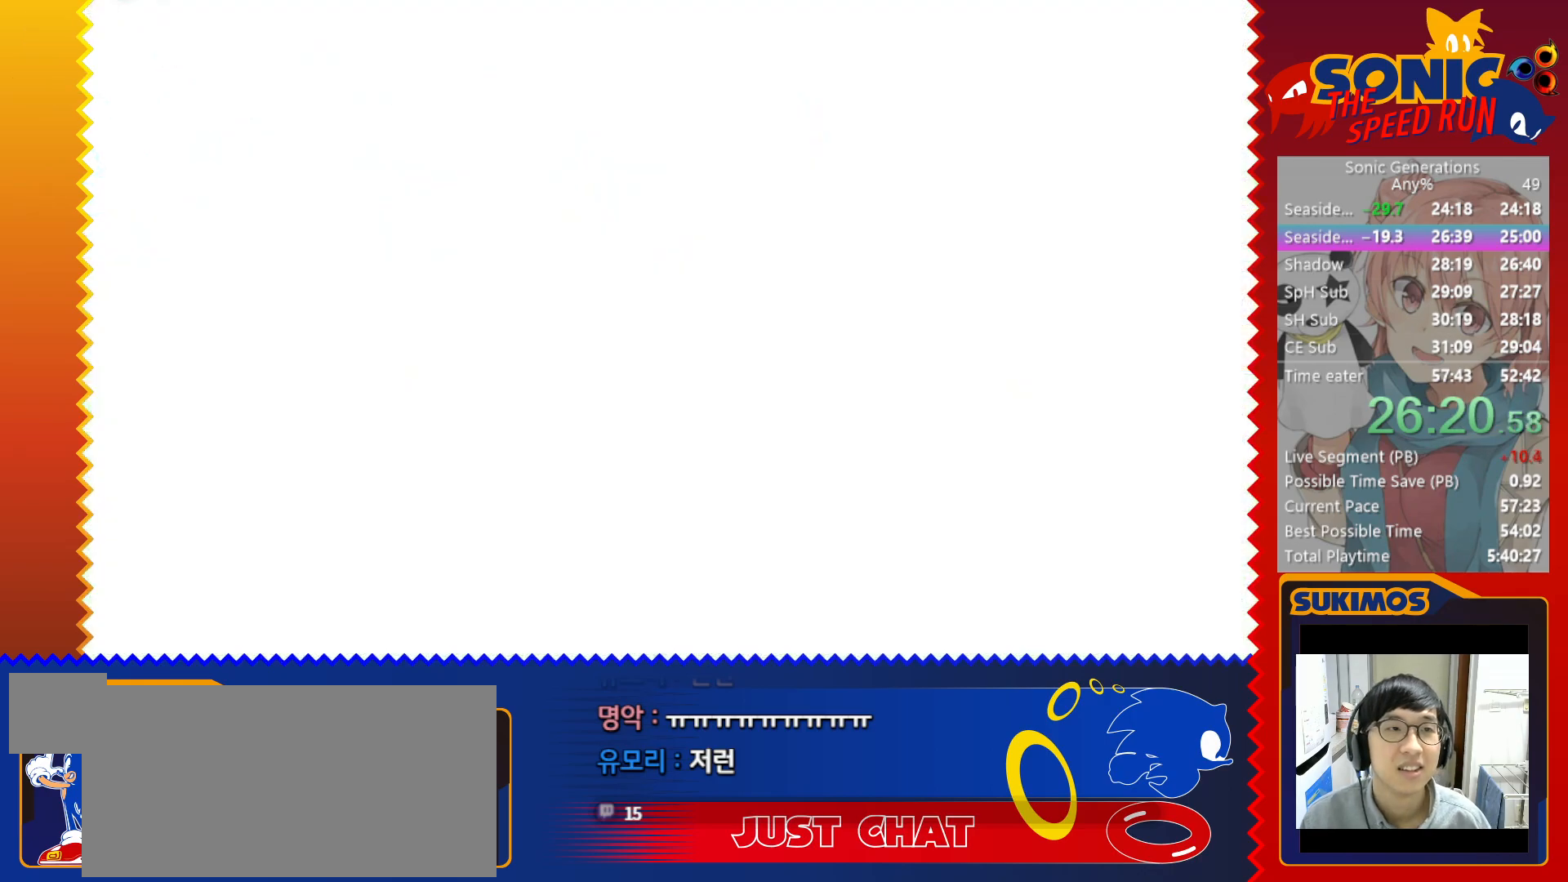
{"keys": ["c"], "events": [[50, "c", "down"], [100, "c", "up"], [183, "c", "down"], [250, "c", "up"], [317, "c", "down"], [367, "c", "up"], [467, "c", "down"]]}
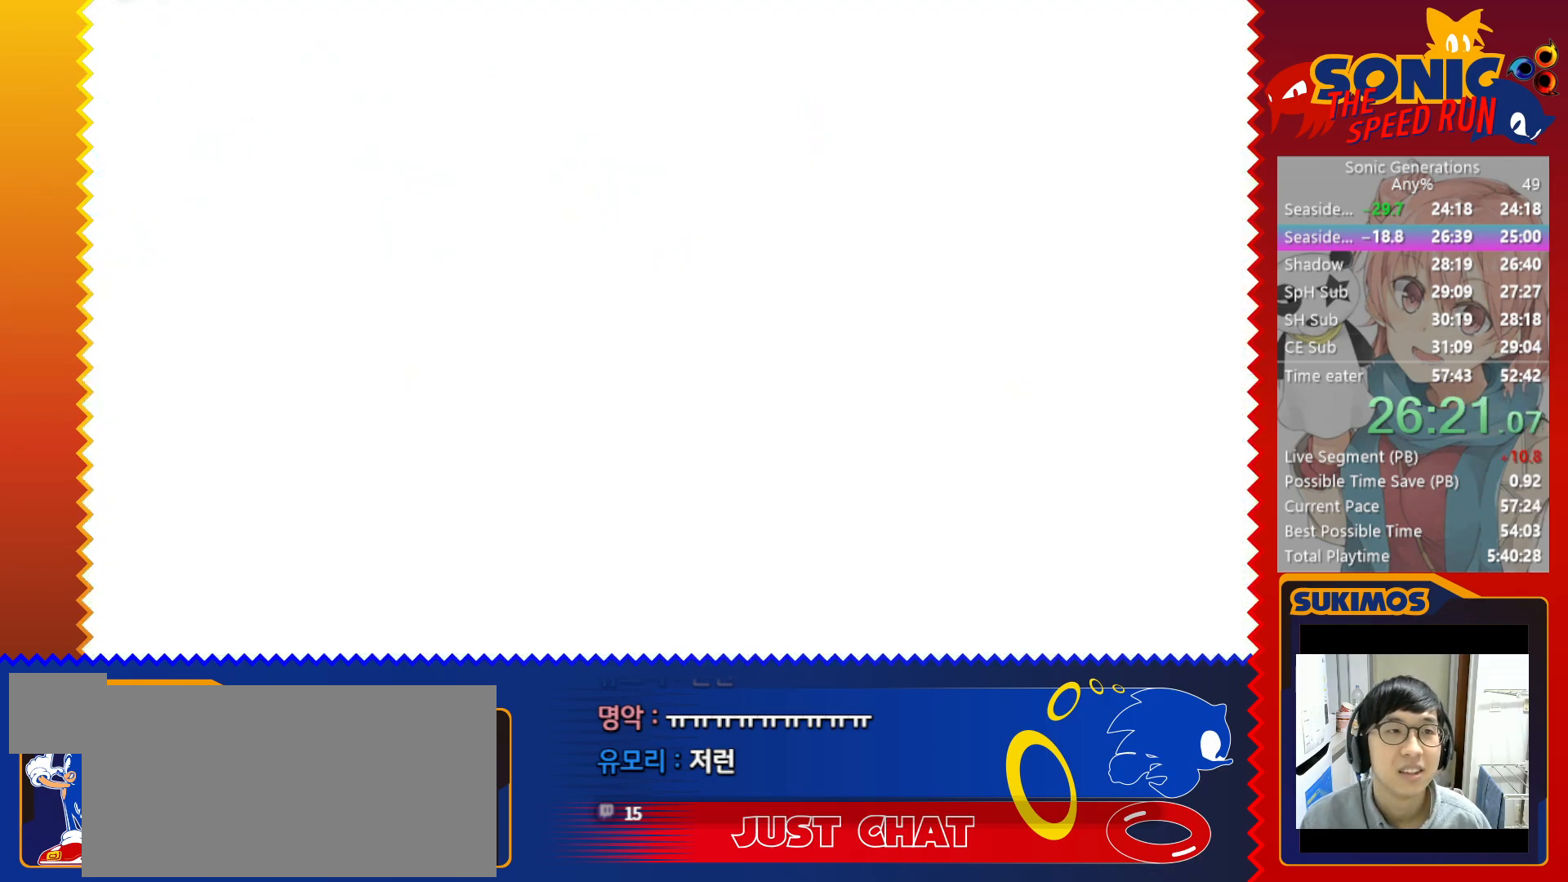
{"keys": [], "events": [[17, "c", "up"], [100, "c", "down"], [167, "c", "up"], [267, "c", "down"], [317, "c", "up"], [383, "c", "down"], [450, "c", "up"]]}
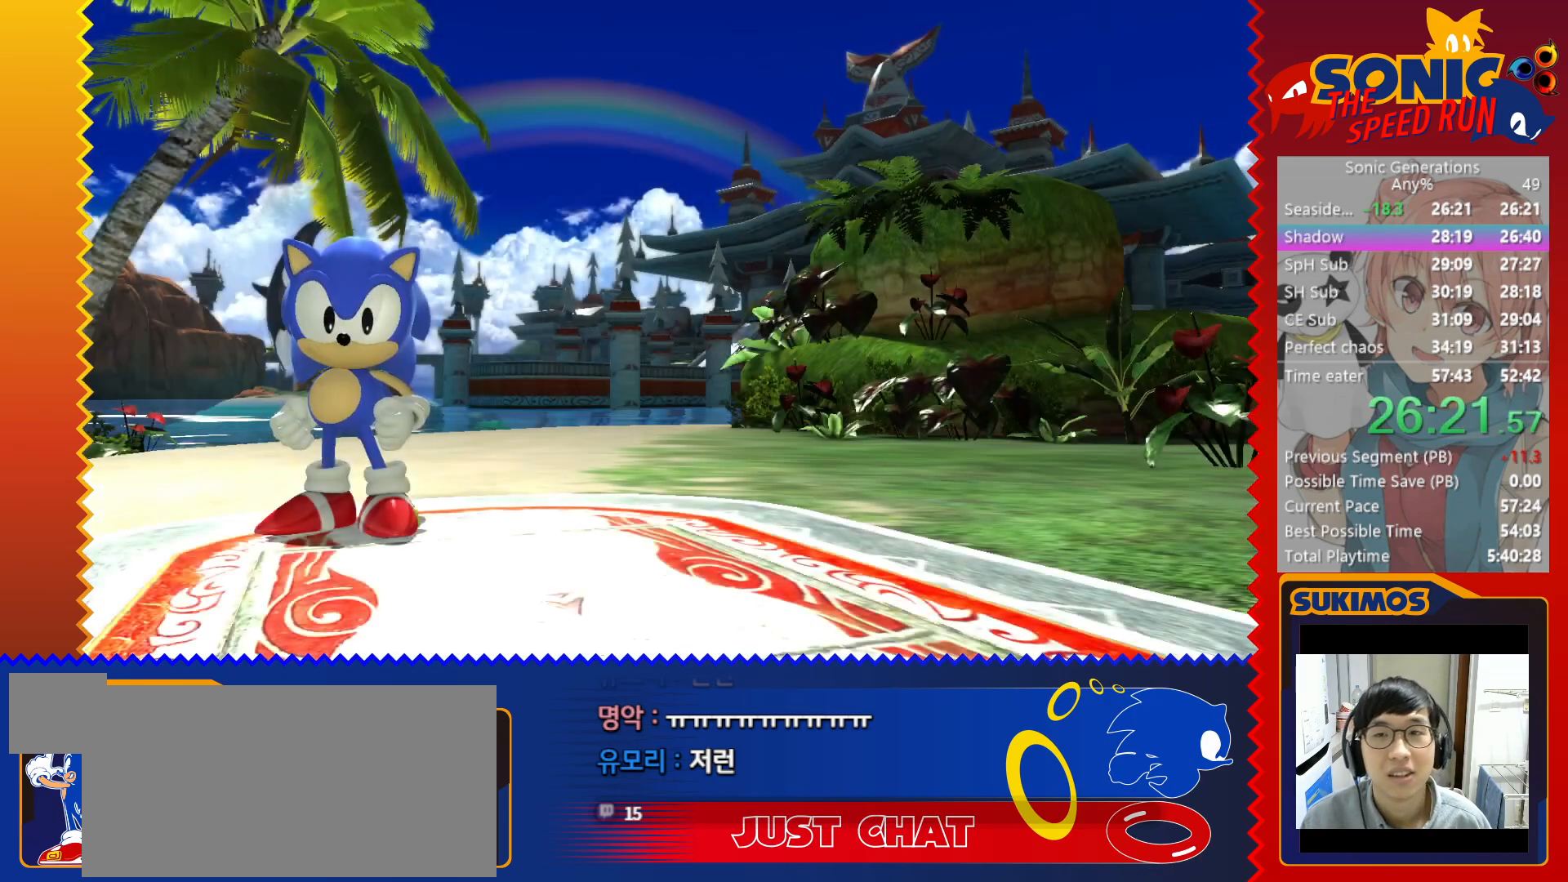
{"keys": [], "events": [[33, "c", "down"], [83, "c", "up"], [150, "c", "down"], [217, "c", "up"], [300, "c", "down"], [350, "c", "up"], [450, "c", "down"], [500, "c", "up"]]}
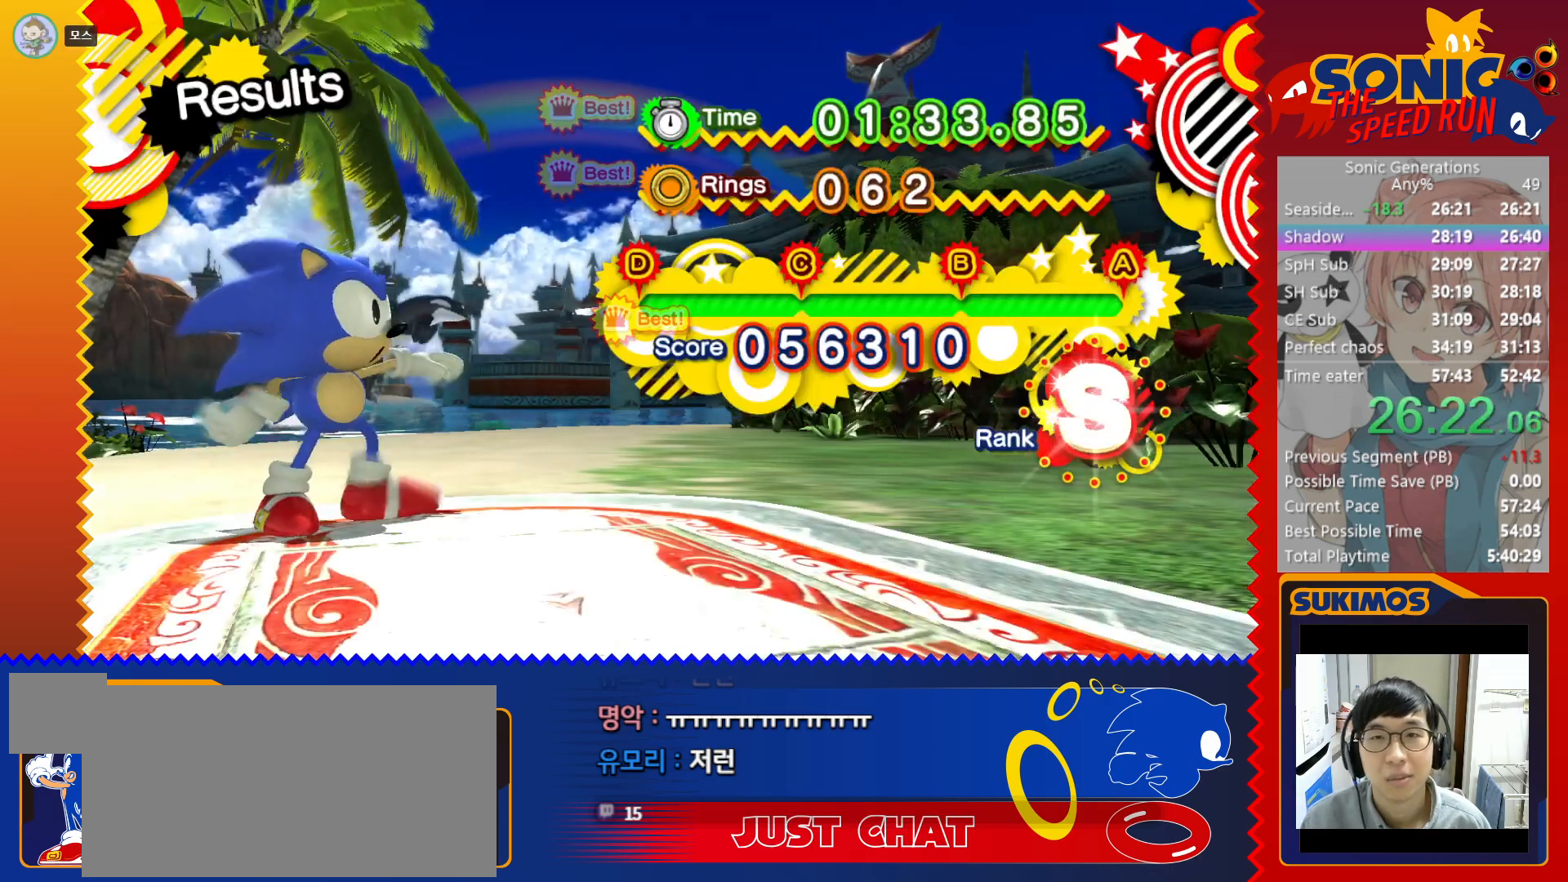
{"keys": [], "events": [[100, "c", "down"], [150, "c", "up"], [250, "c", "down"], [300, "c", "up"], [383, "c", "down"], [450, "c", "up"]]}
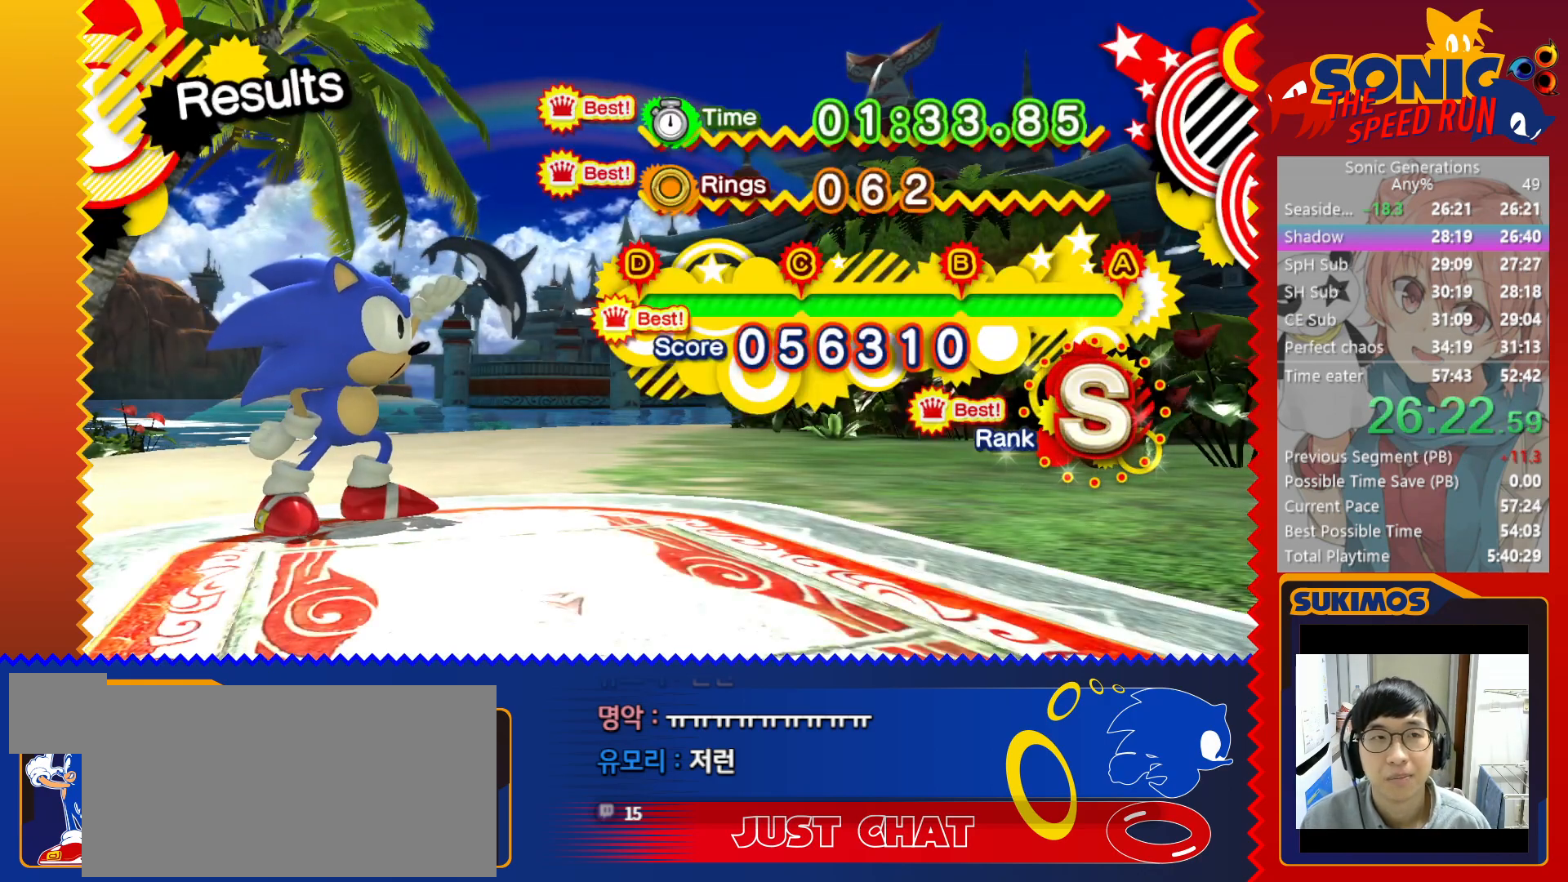
{"keys": ["c"], "events": [[33, "c", "down"], [100, "c", "up"], [183, "c", "down"], [267, "c", "up"], [333, "c", "down"], [400, "c", "up"], [483, "c", "down"]]}
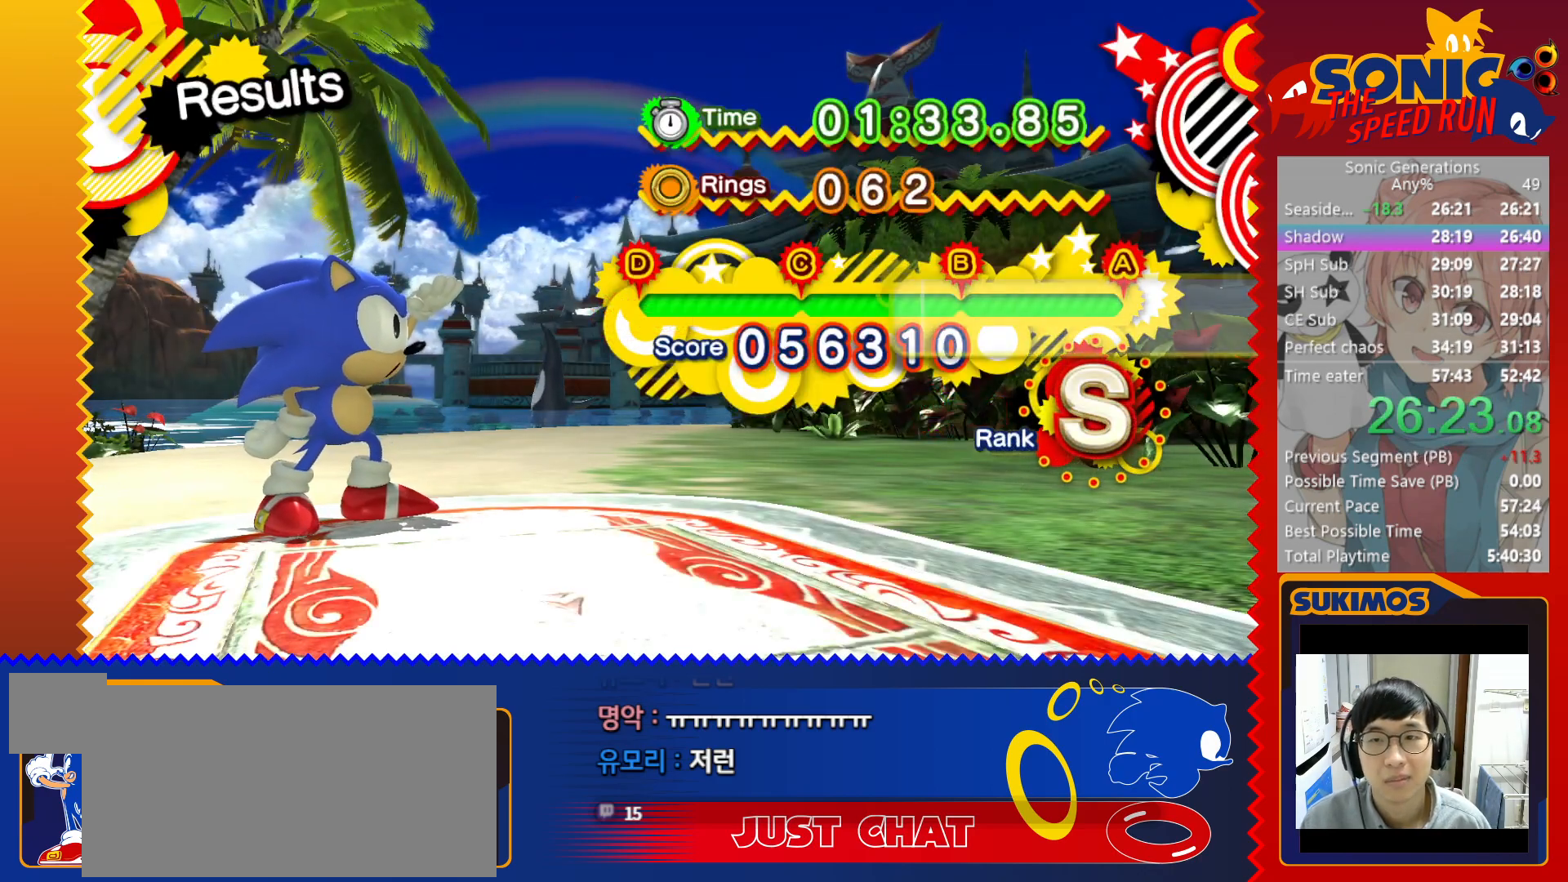
{"keys": [], "events": [[50, "c", "up"], [133, "c", "down"], [183, "c", "up"], [267, "c", "down"], [333, "c", "up"], [400, "c", "down"], [467, "c", "up"]]}
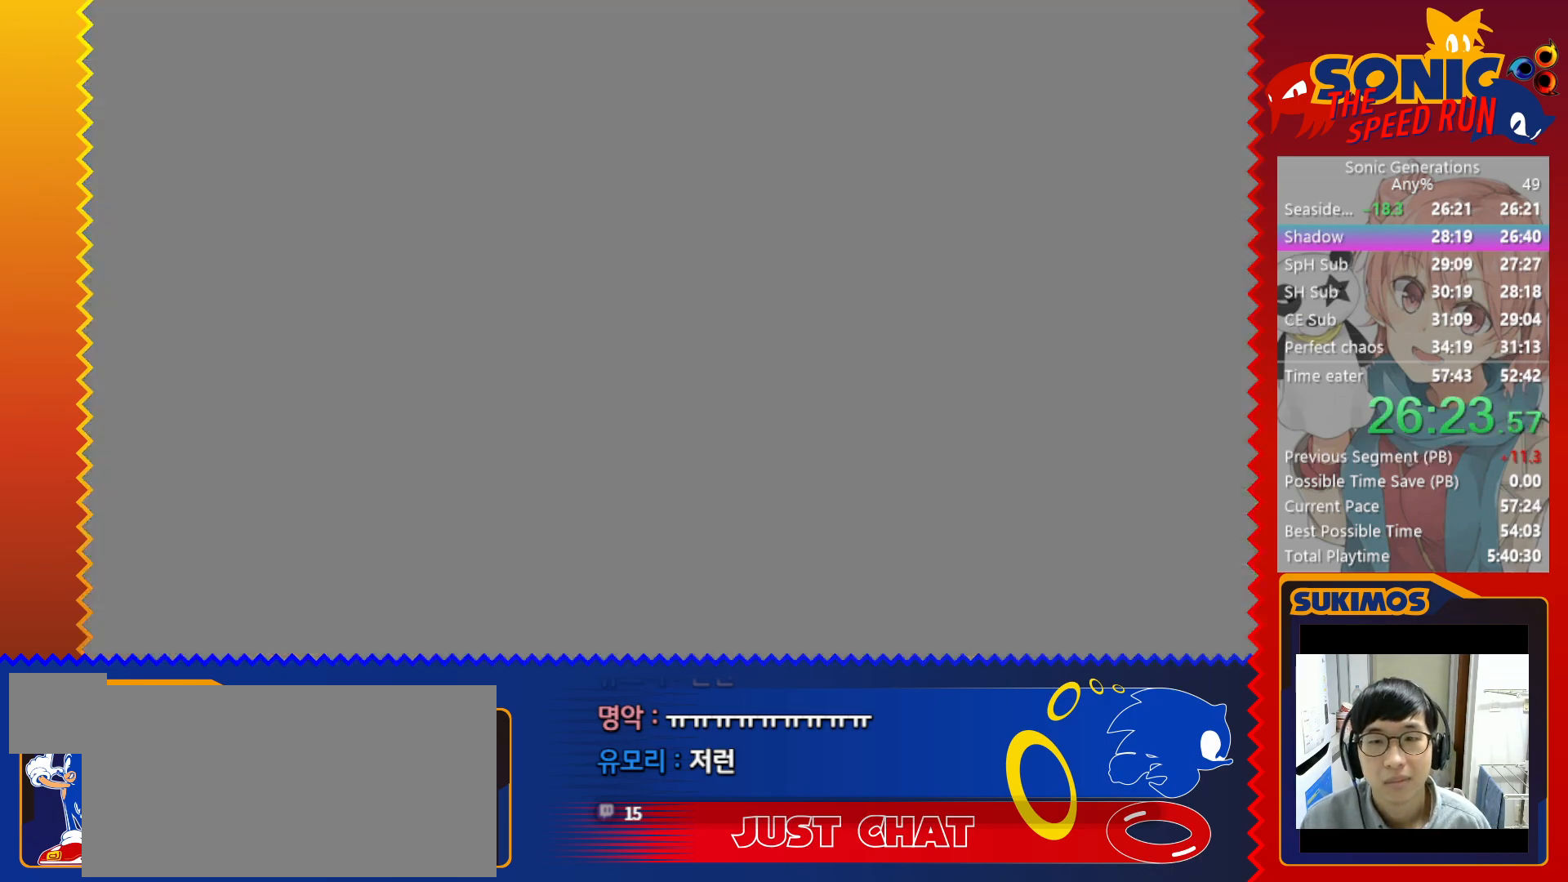
{"keys": [], "events": [[50, "c", "down"], [100, "c", "up"]]}